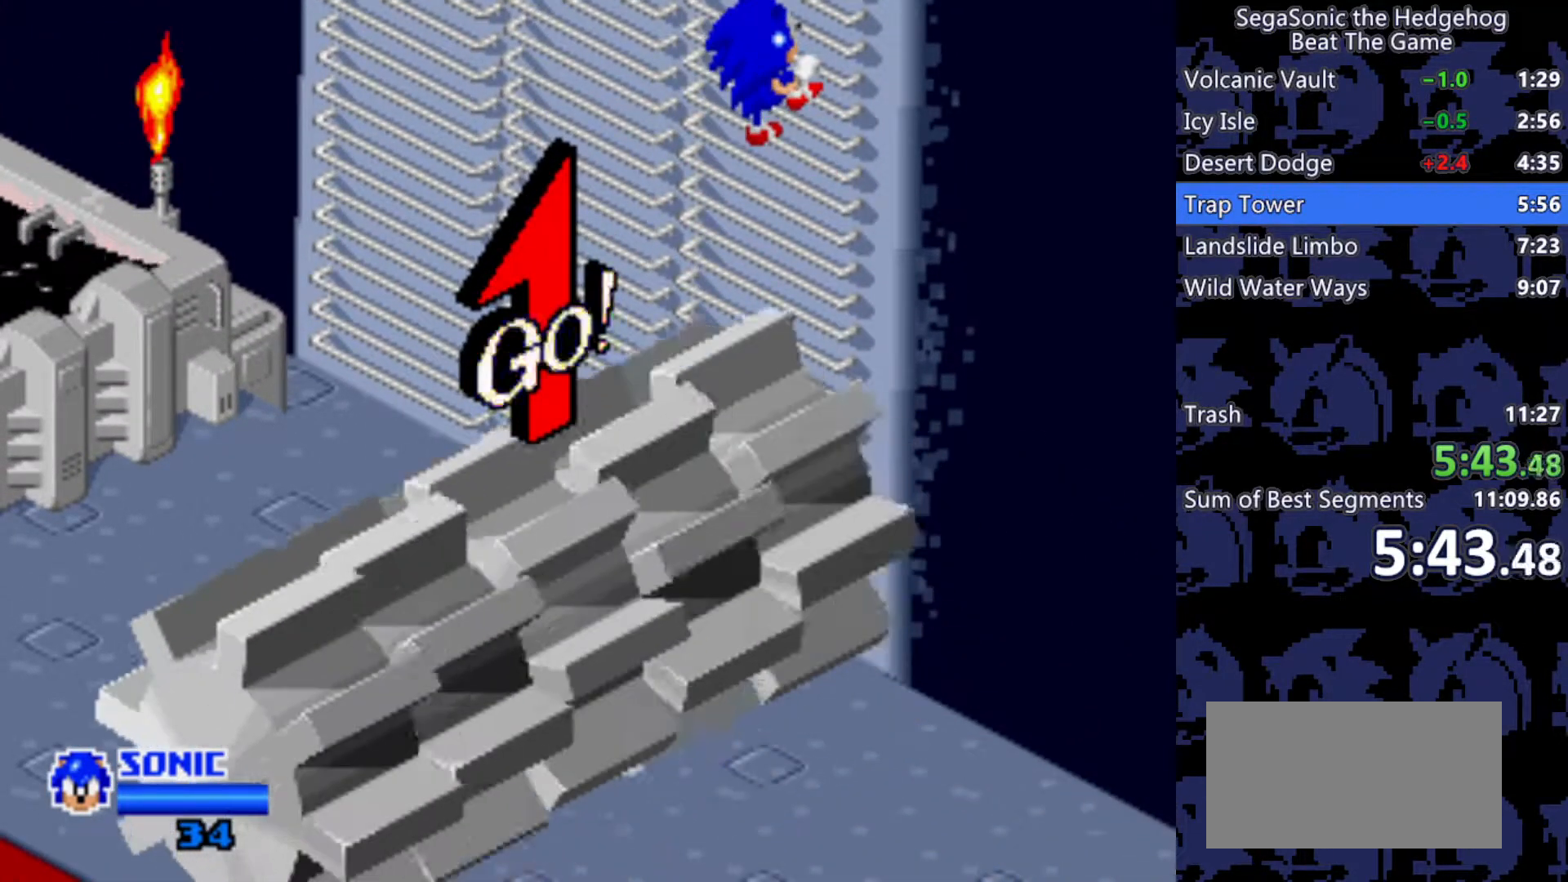
Gameplay with keyboard; each line is a JSON object with the keys held at the frame after it. "events" lists presses ("down") and releases ("up") of "a", "d", "j", "s" and "w" between this image and that frame as [ms after this image, input, new state], when the widget could be followed in between. No other keys are recorded. Mouse input is not recorded.
{"keys": ["w"], "events": []}
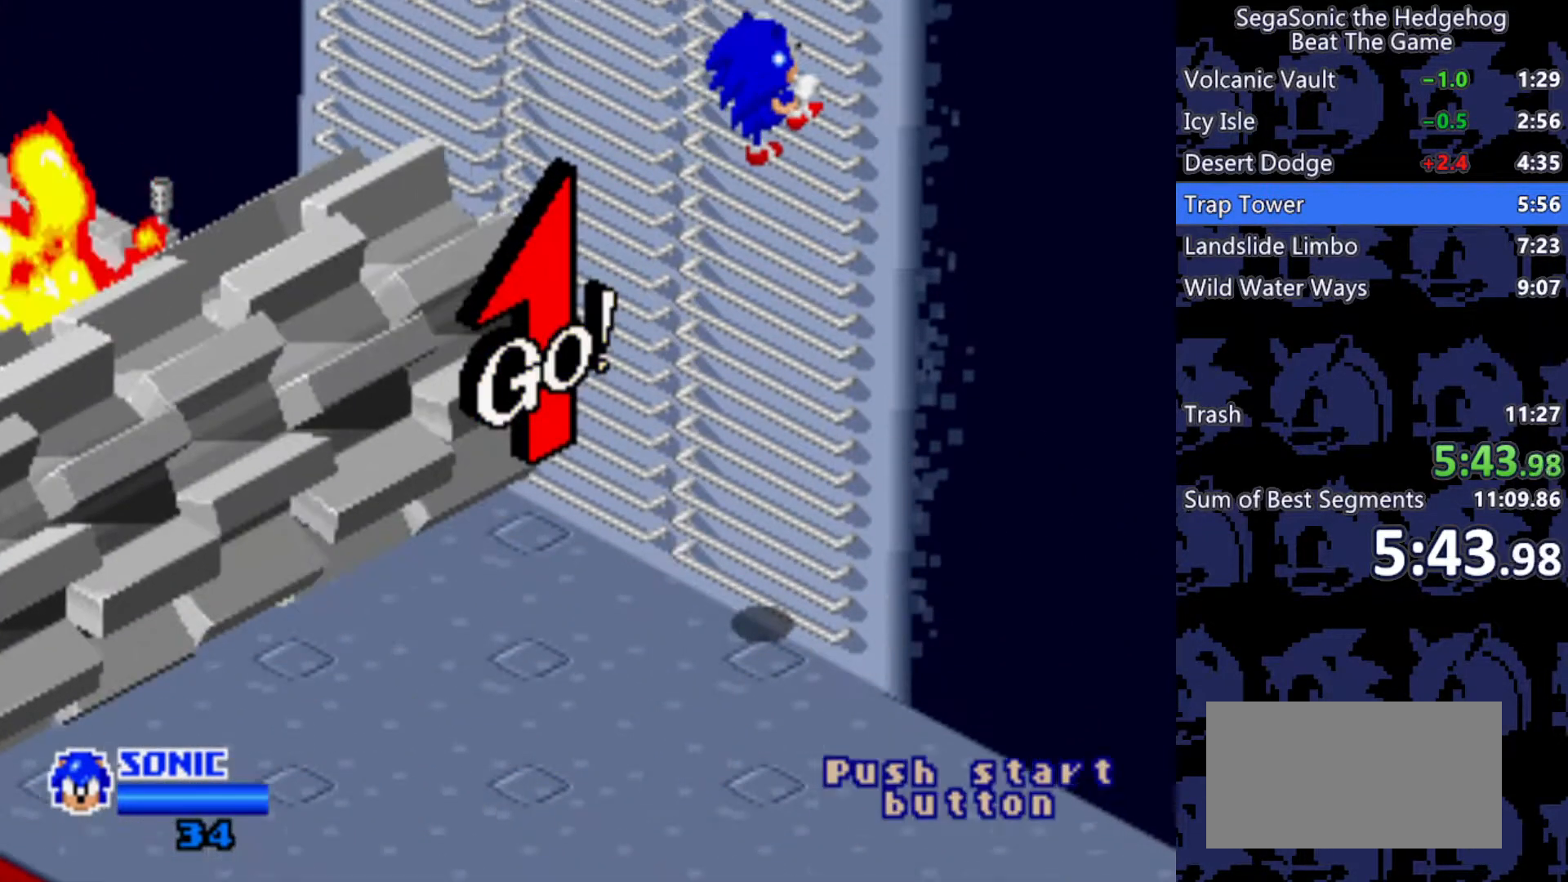
{"keys": ["w"], "events": []}
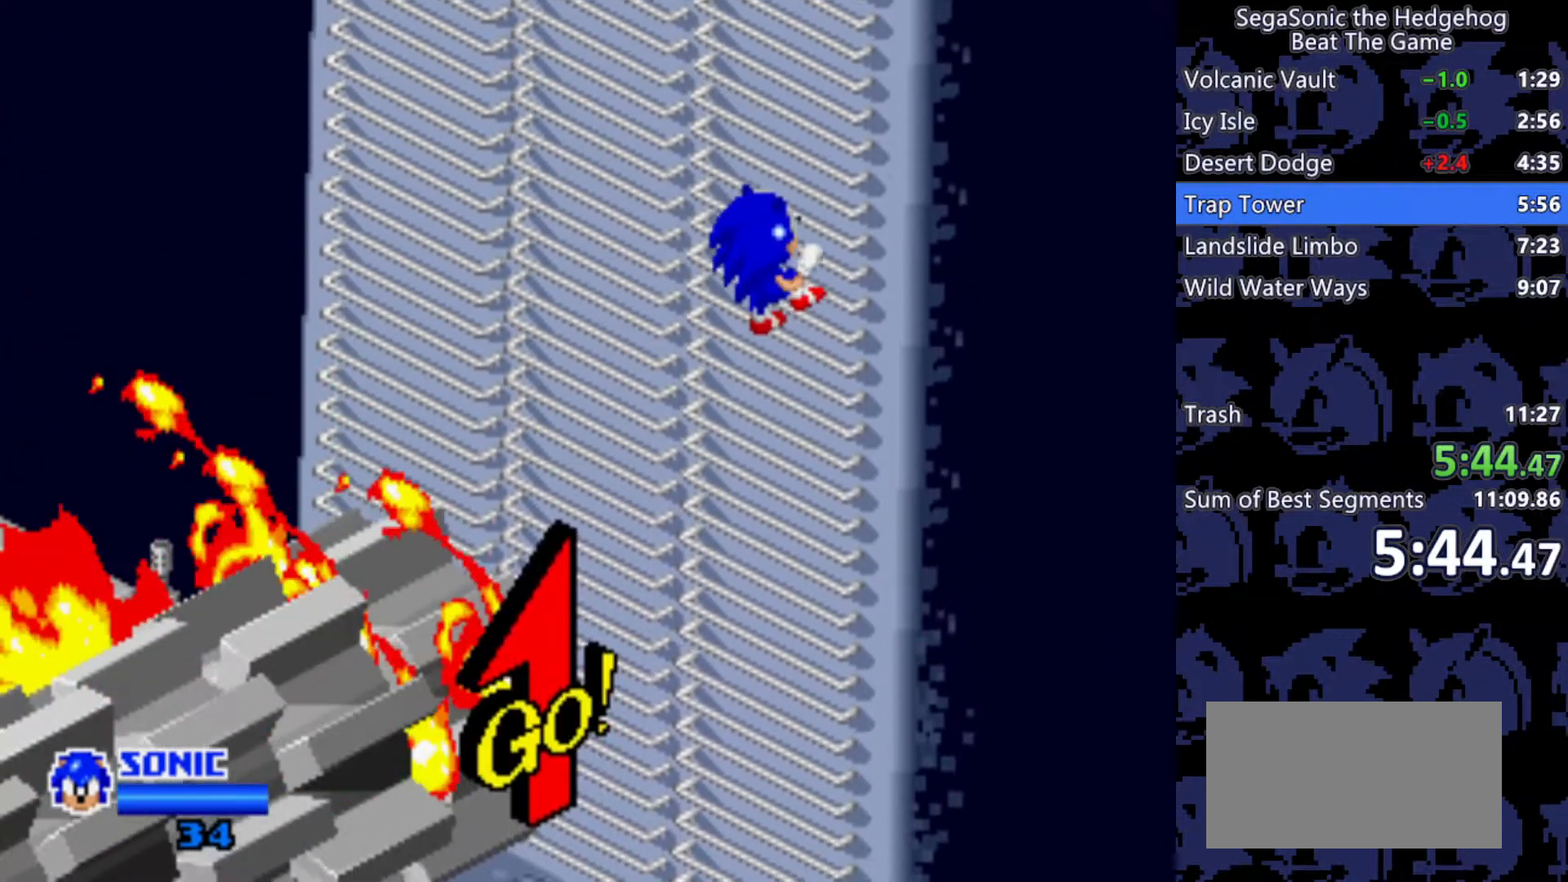
{"keys": ["w"], "events": []}
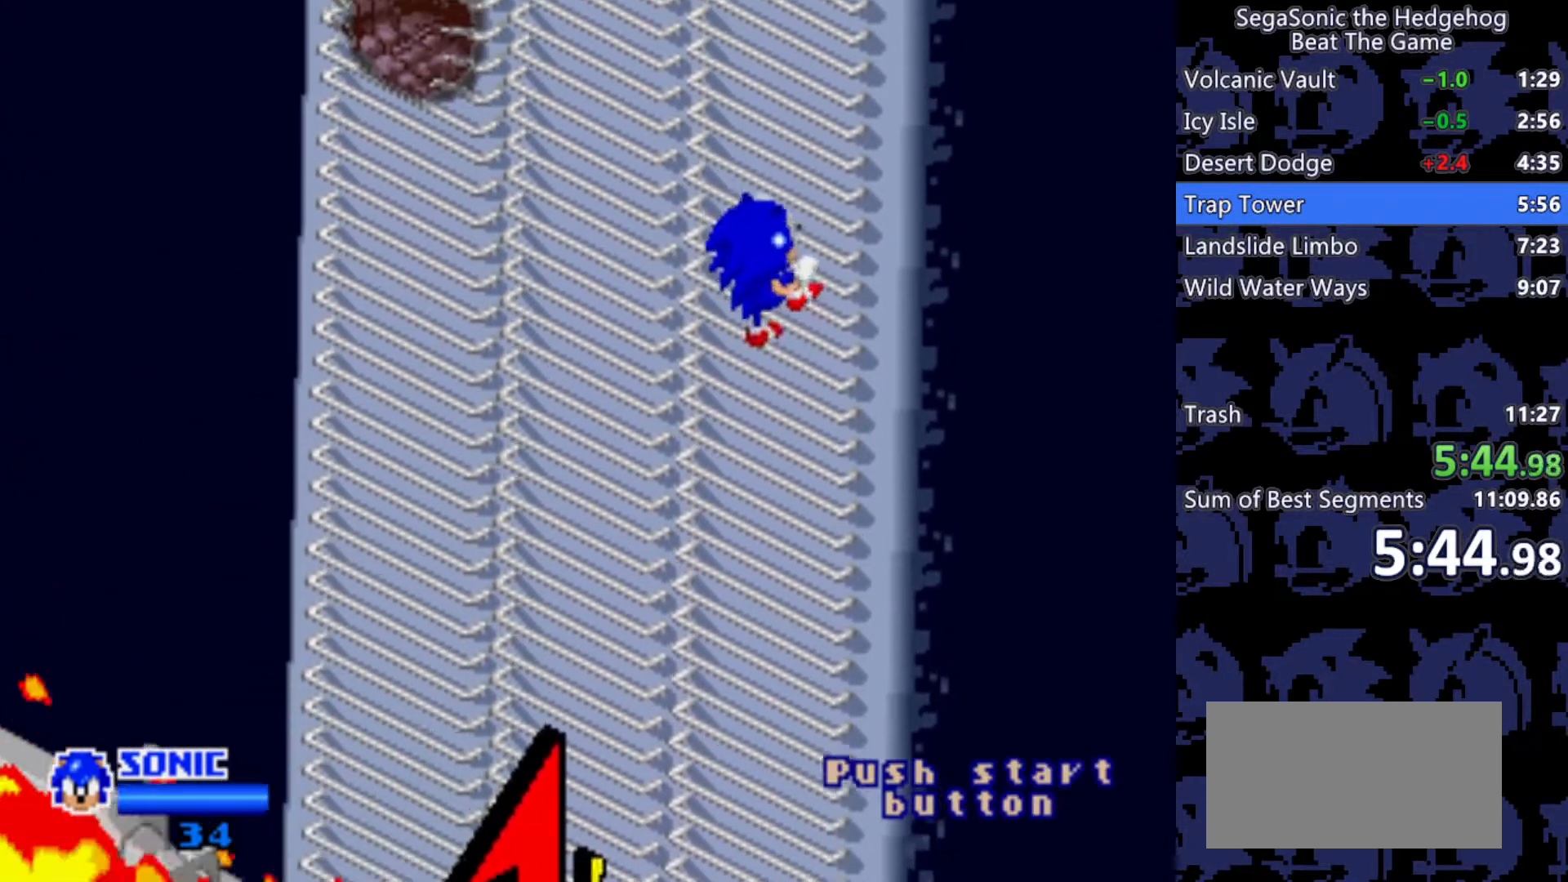
{"keys": ["w"], "events": []}
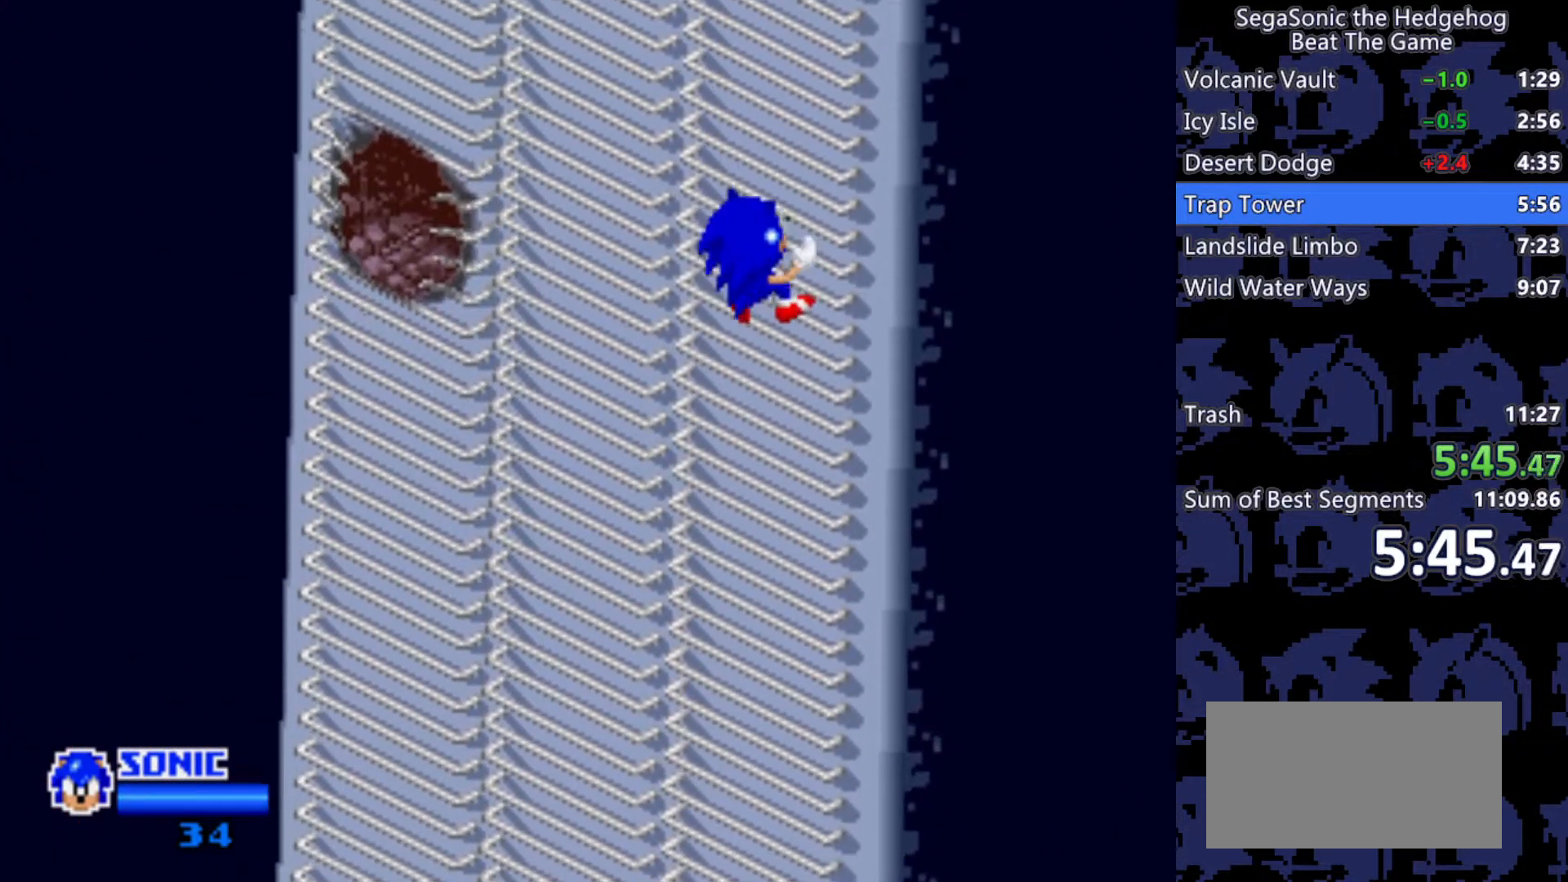
{"keys": ["w"], "events": []}
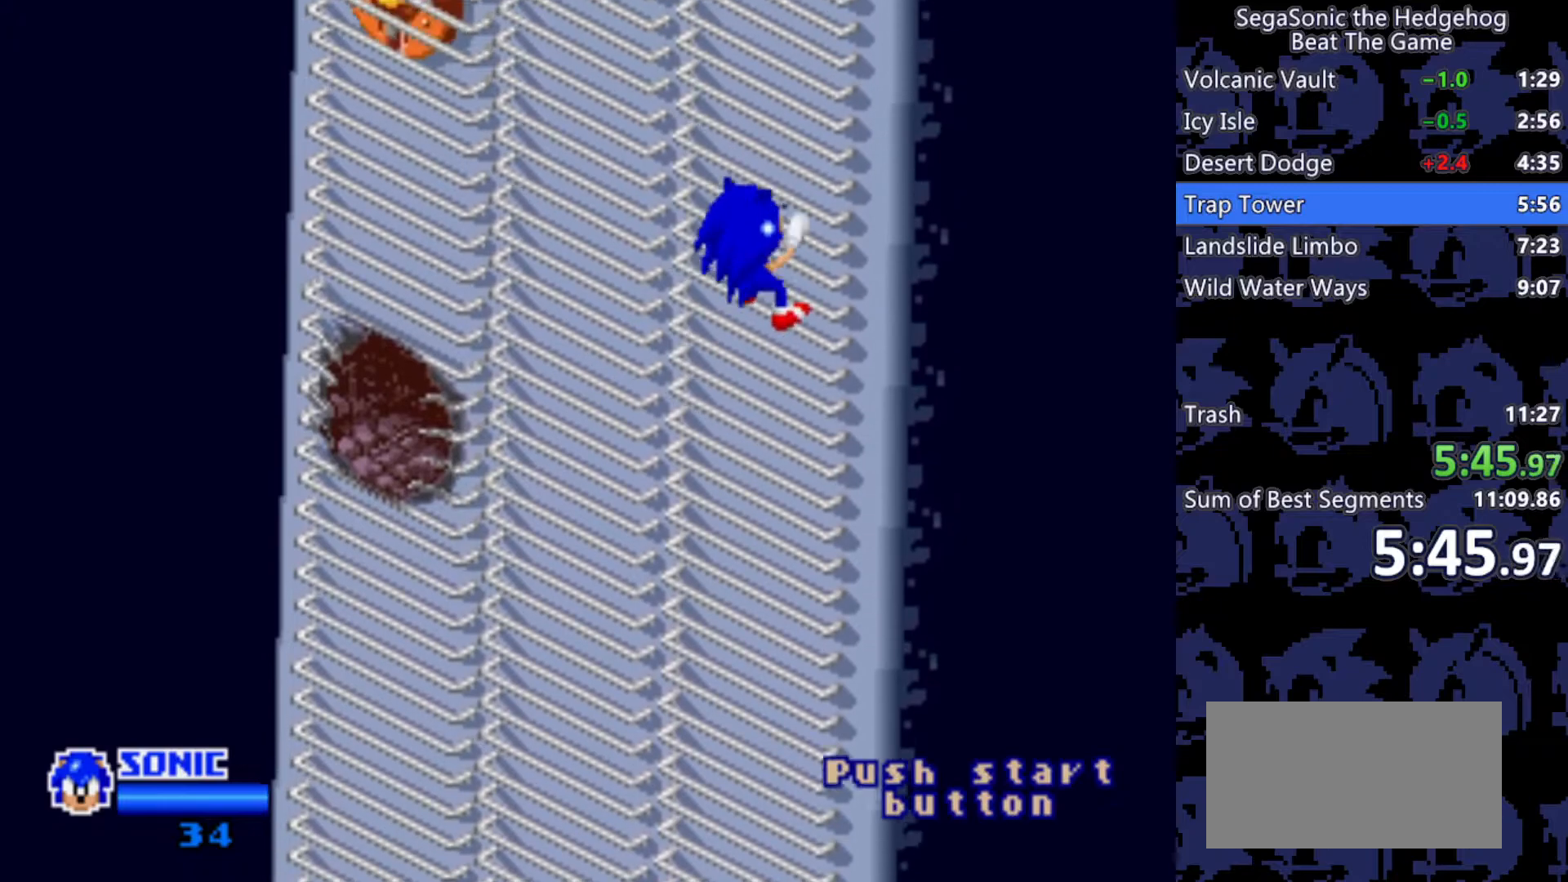
{"keys": ["w"], "events": []}
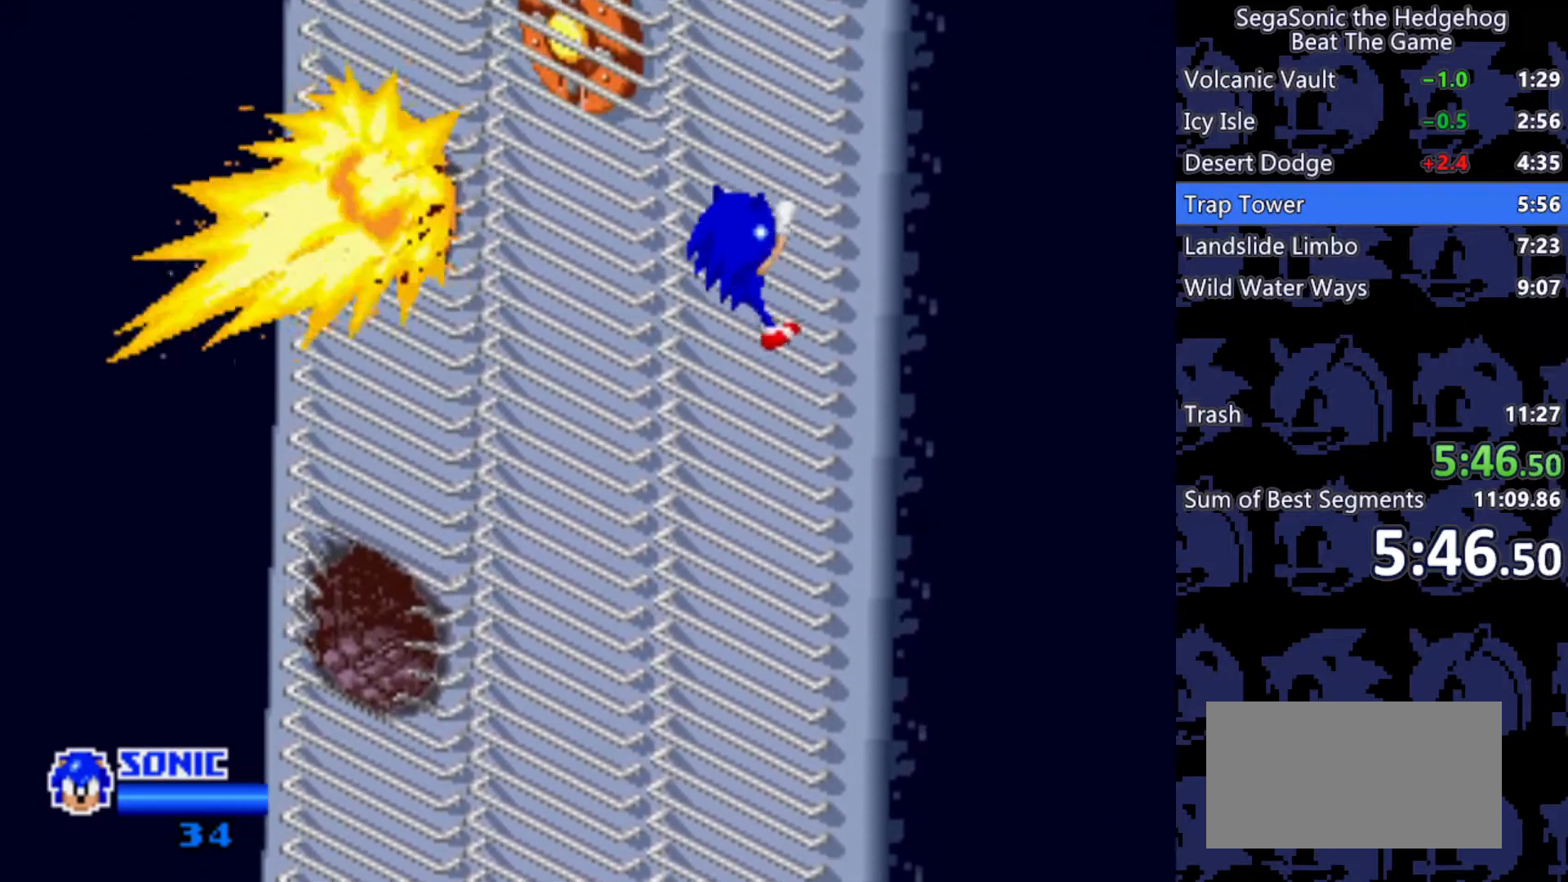
{"keys": ["w"], "events": []}
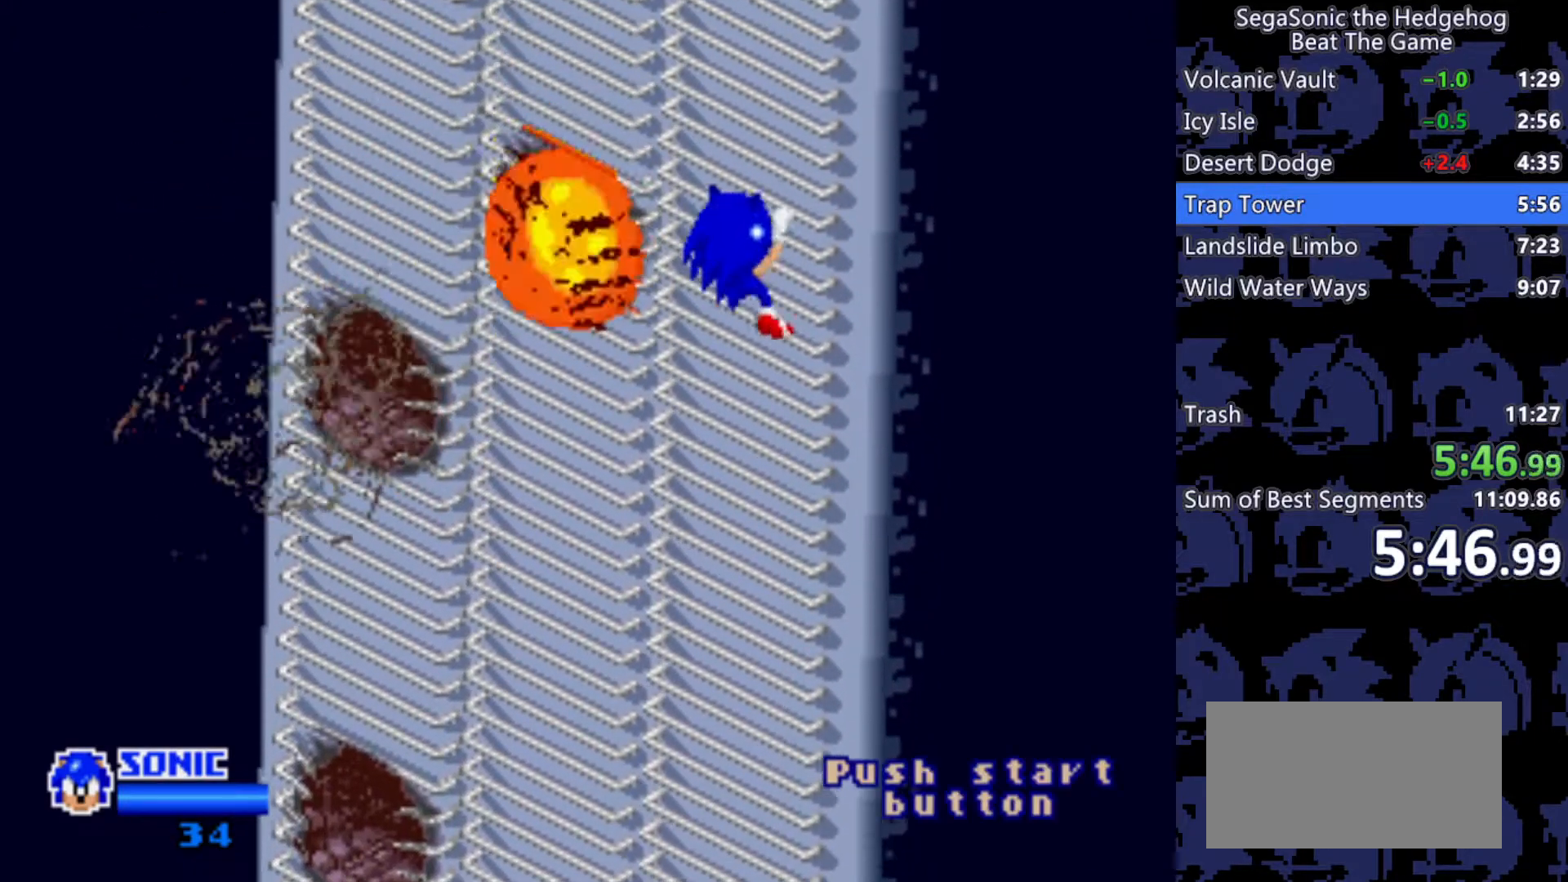
{"keys": ["w"], "events": []}
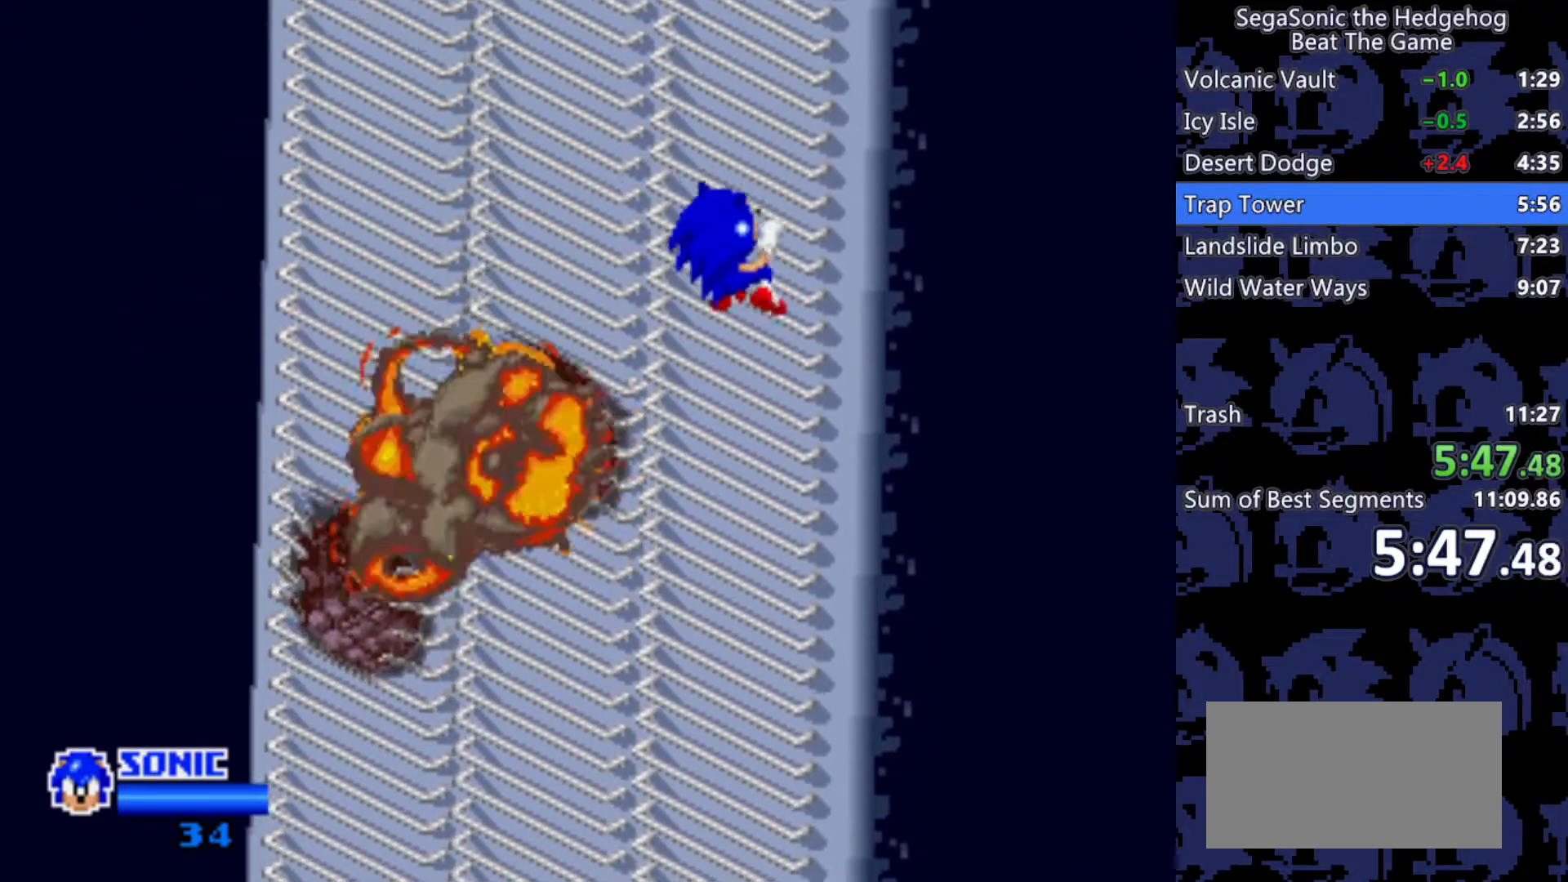
{"keys": ["w"], "events": []}
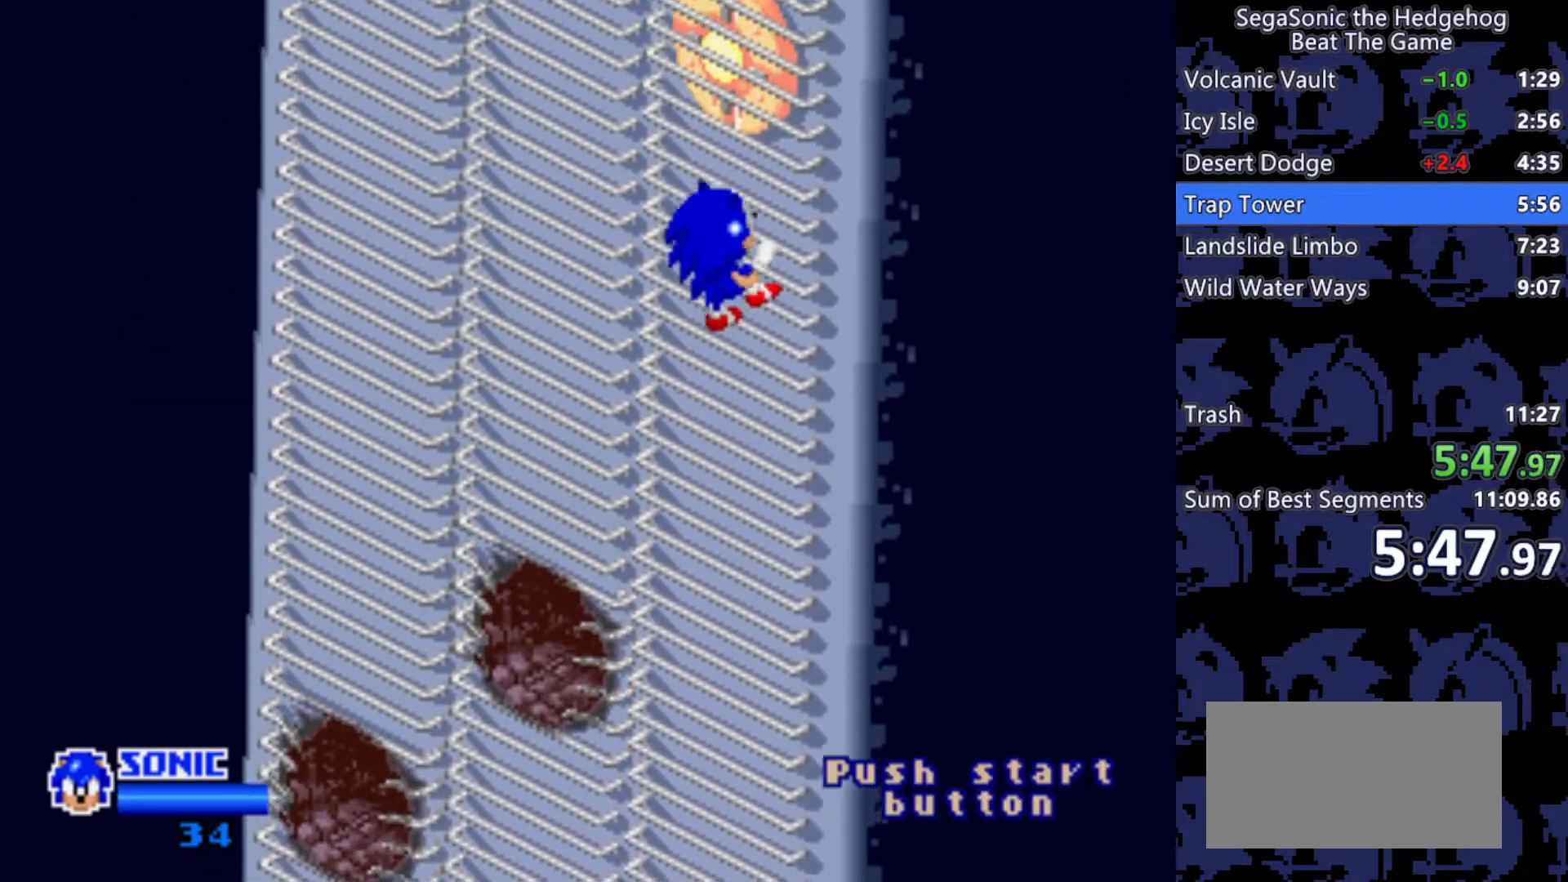
{"keys": ["w"], "events": []}
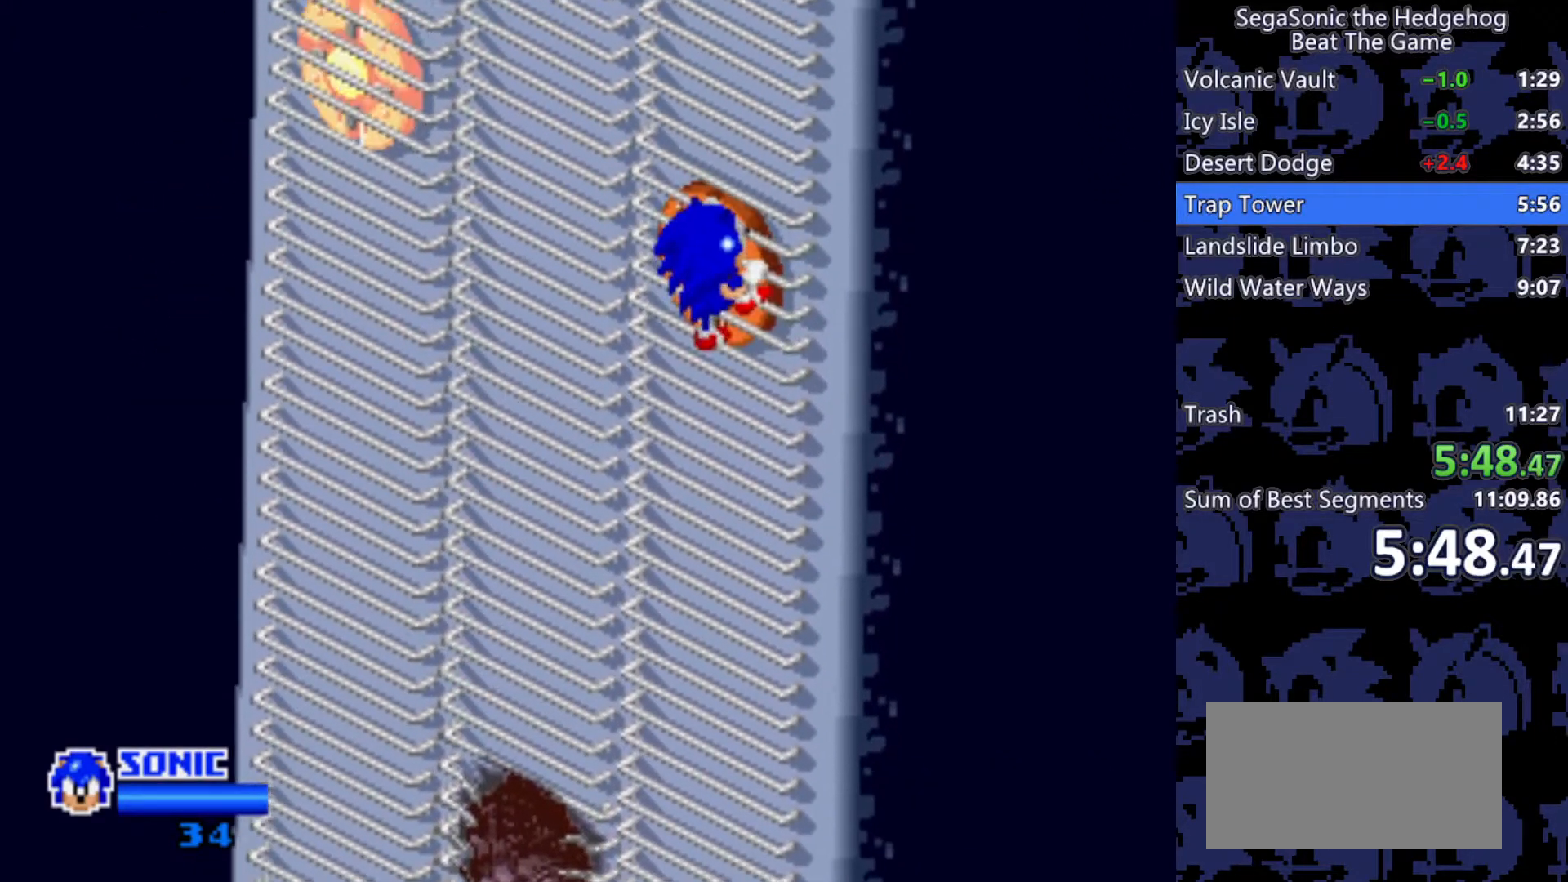
{"keys": ["w"], "events": []}
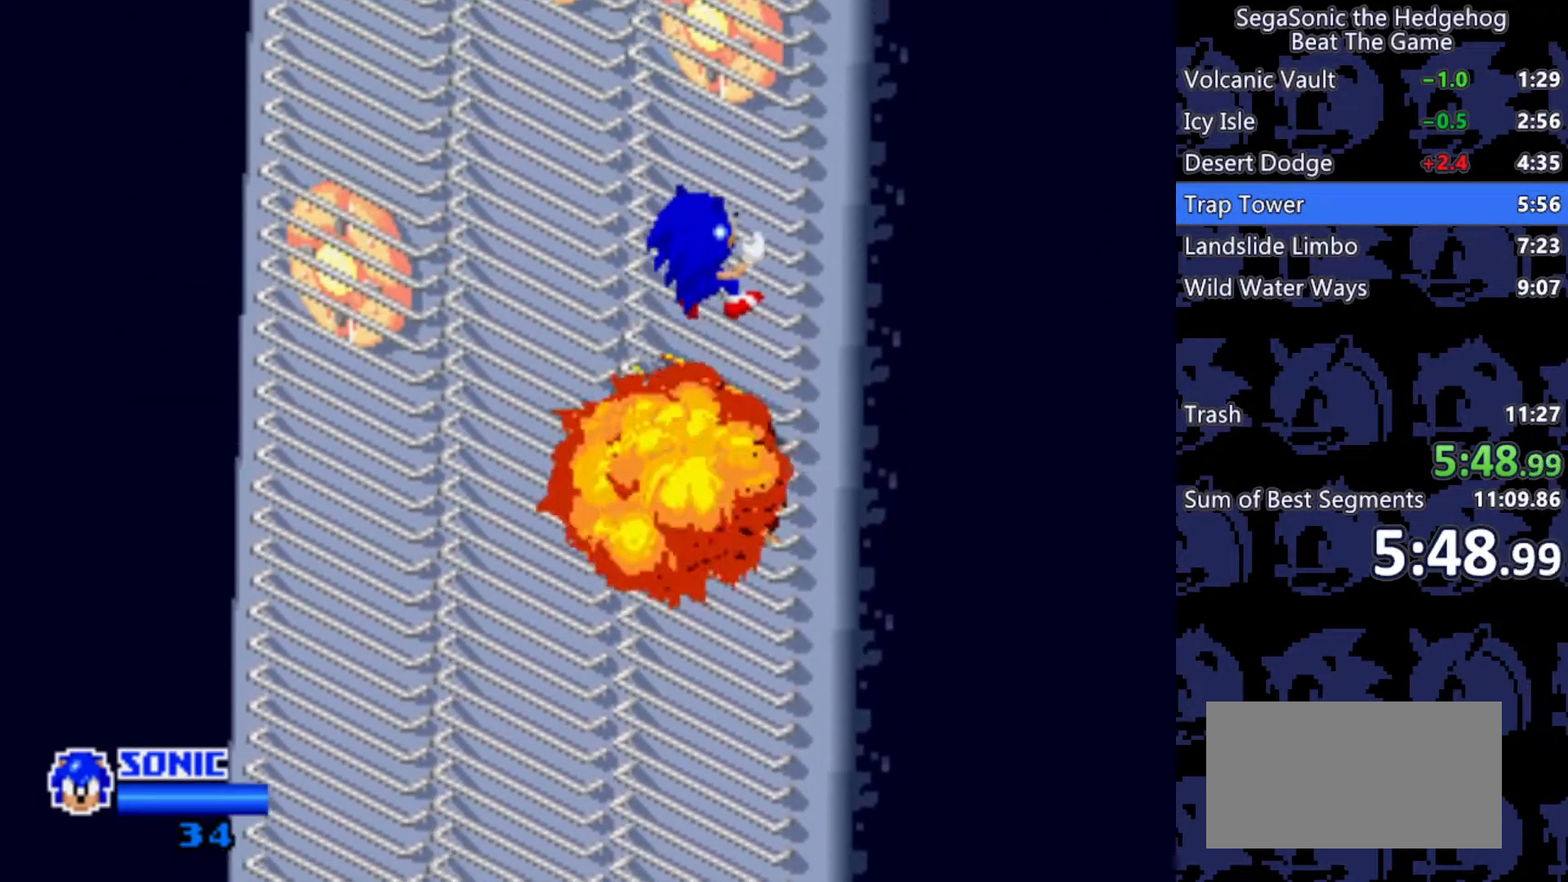
{"keys": ["w"], "events": []}
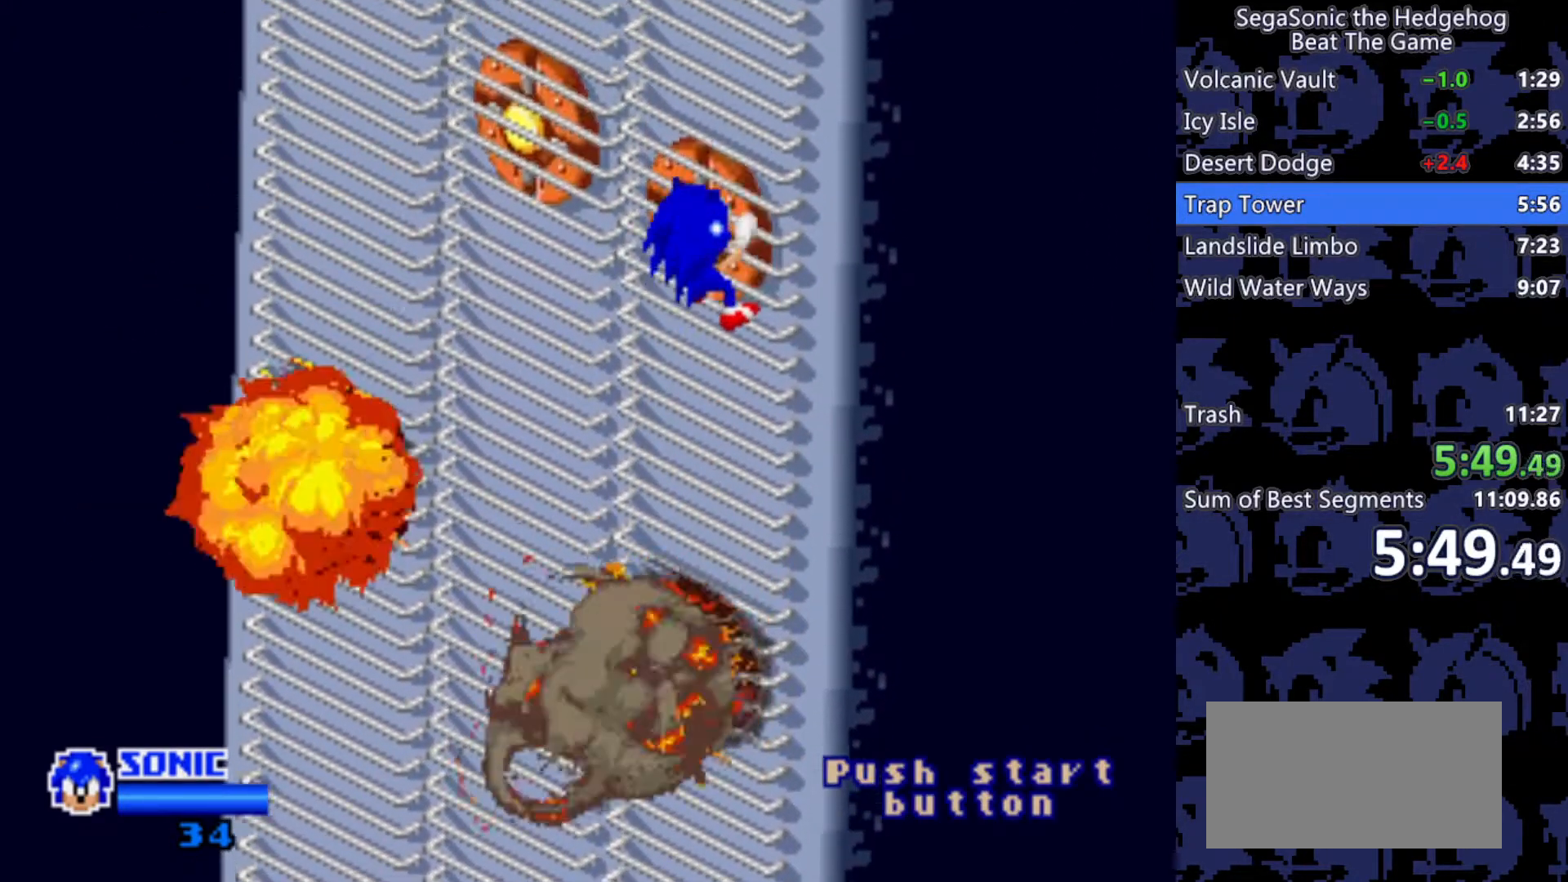
{"keys": ["w"], "events": []}
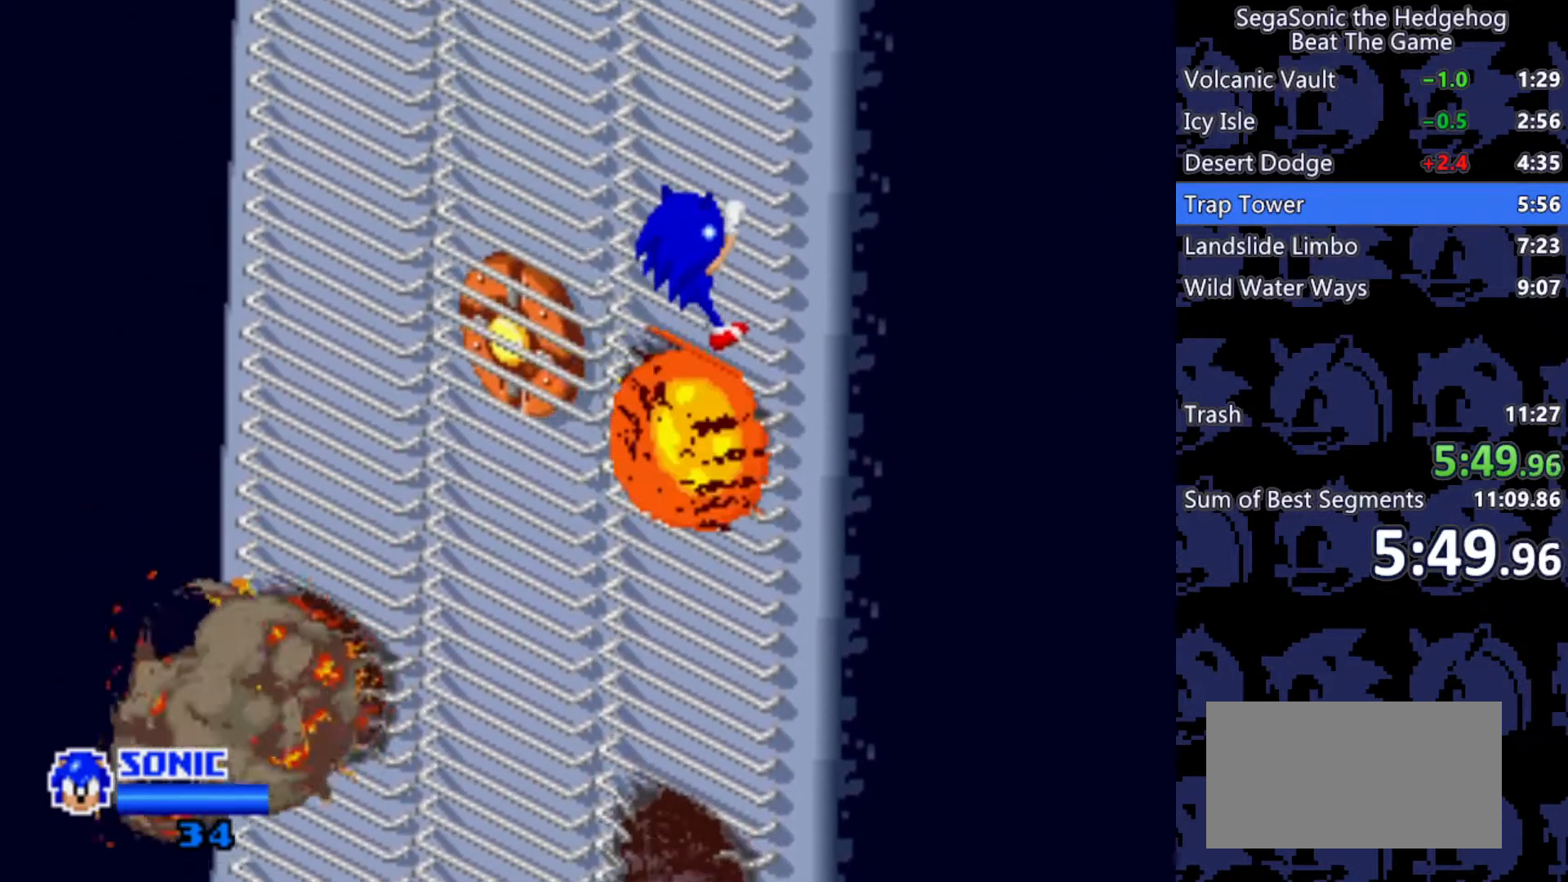
{"keys": ["w"], "events": []}
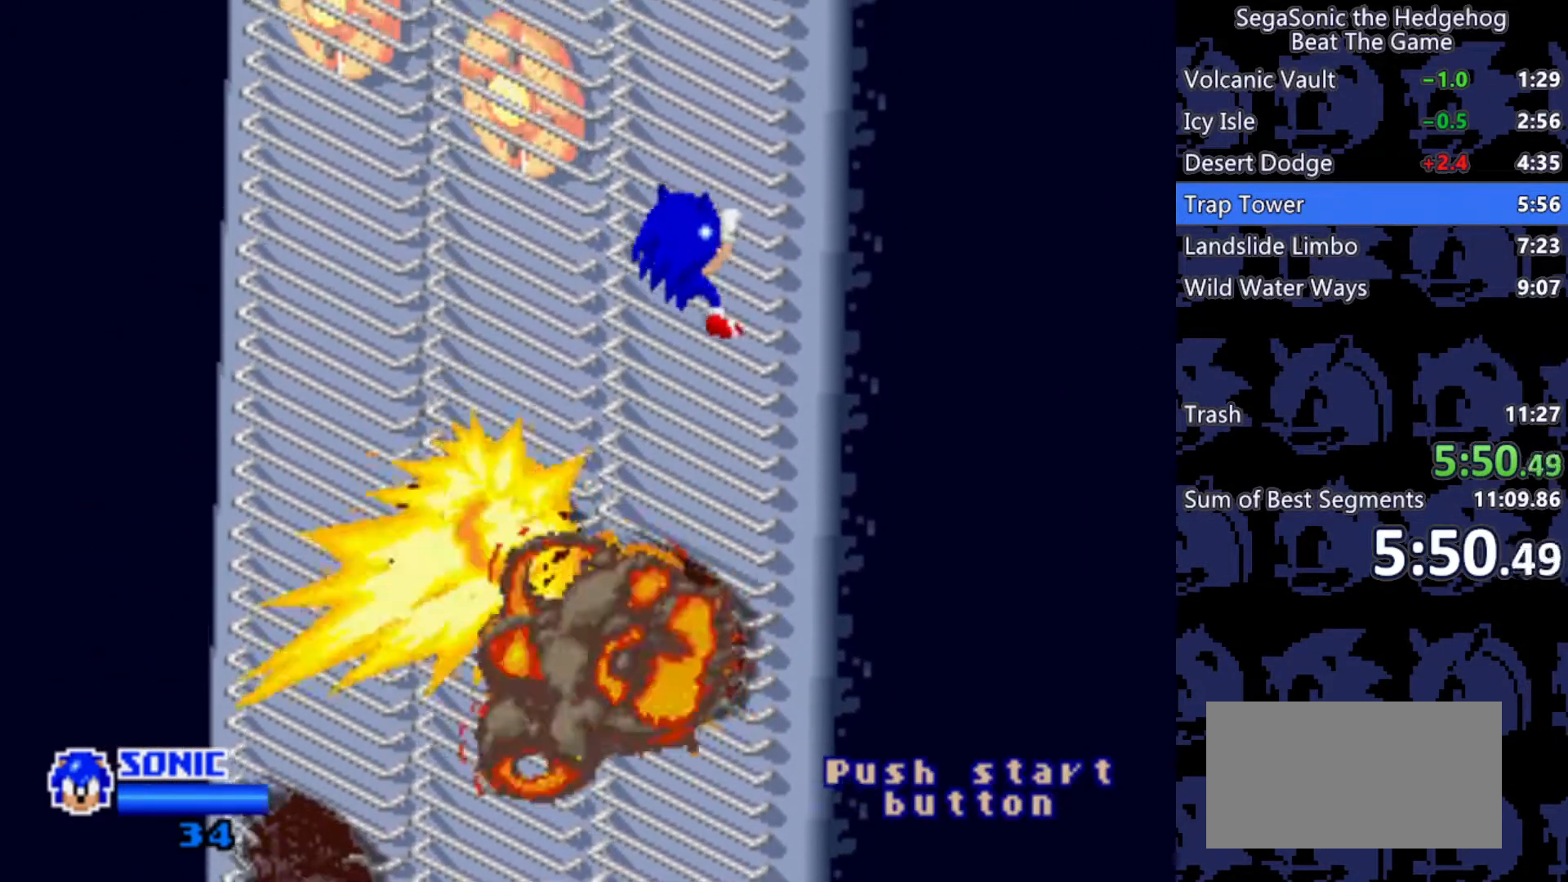
{"keys": ["w"], "events": []}
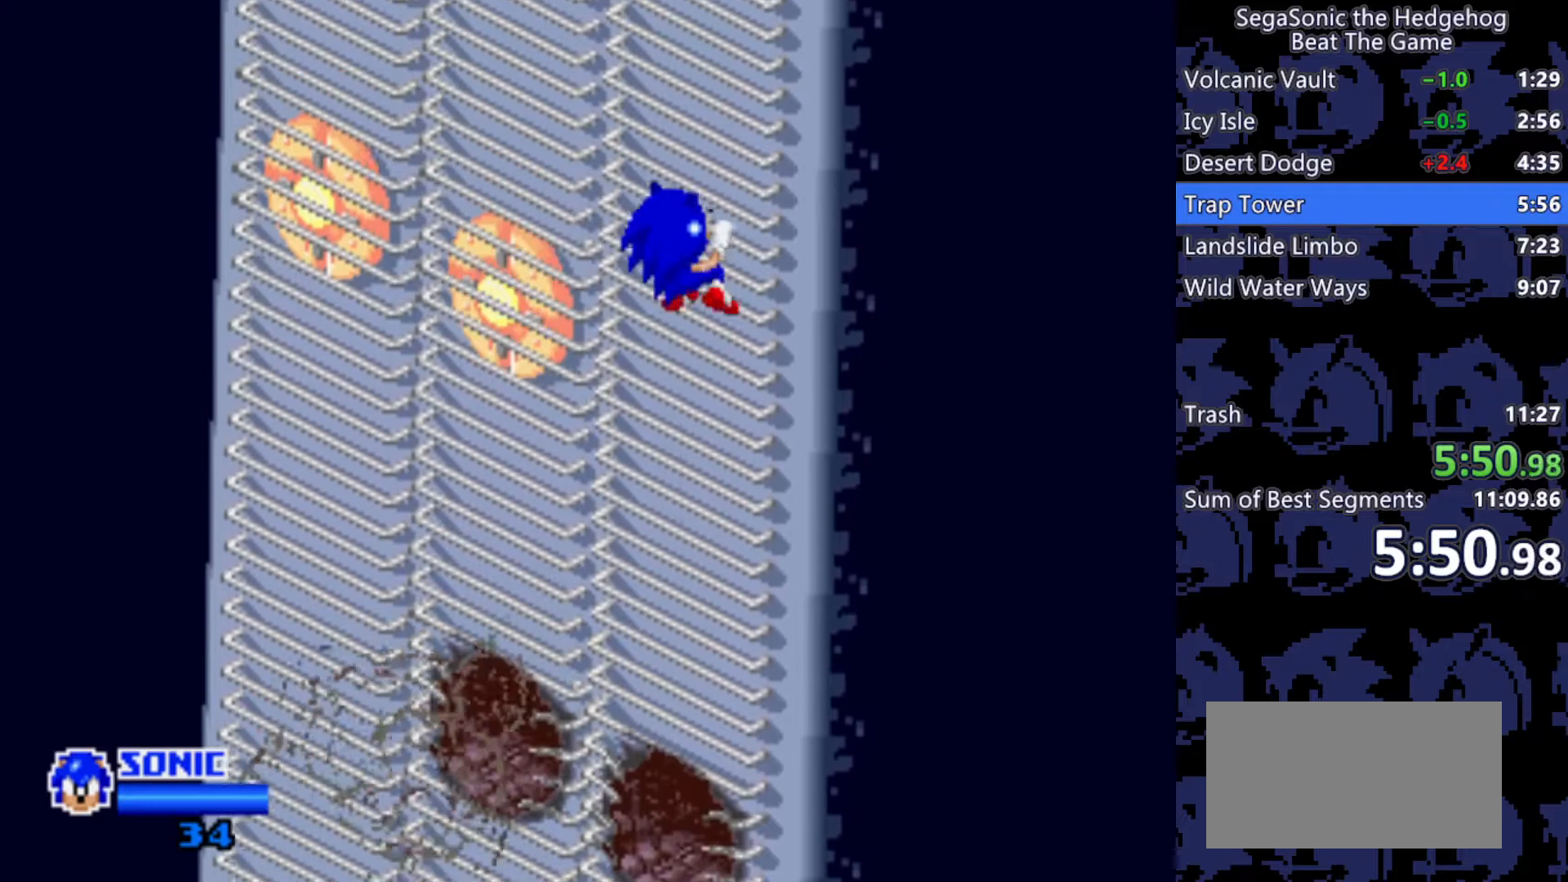
{"keys": ["w"], "events": []}
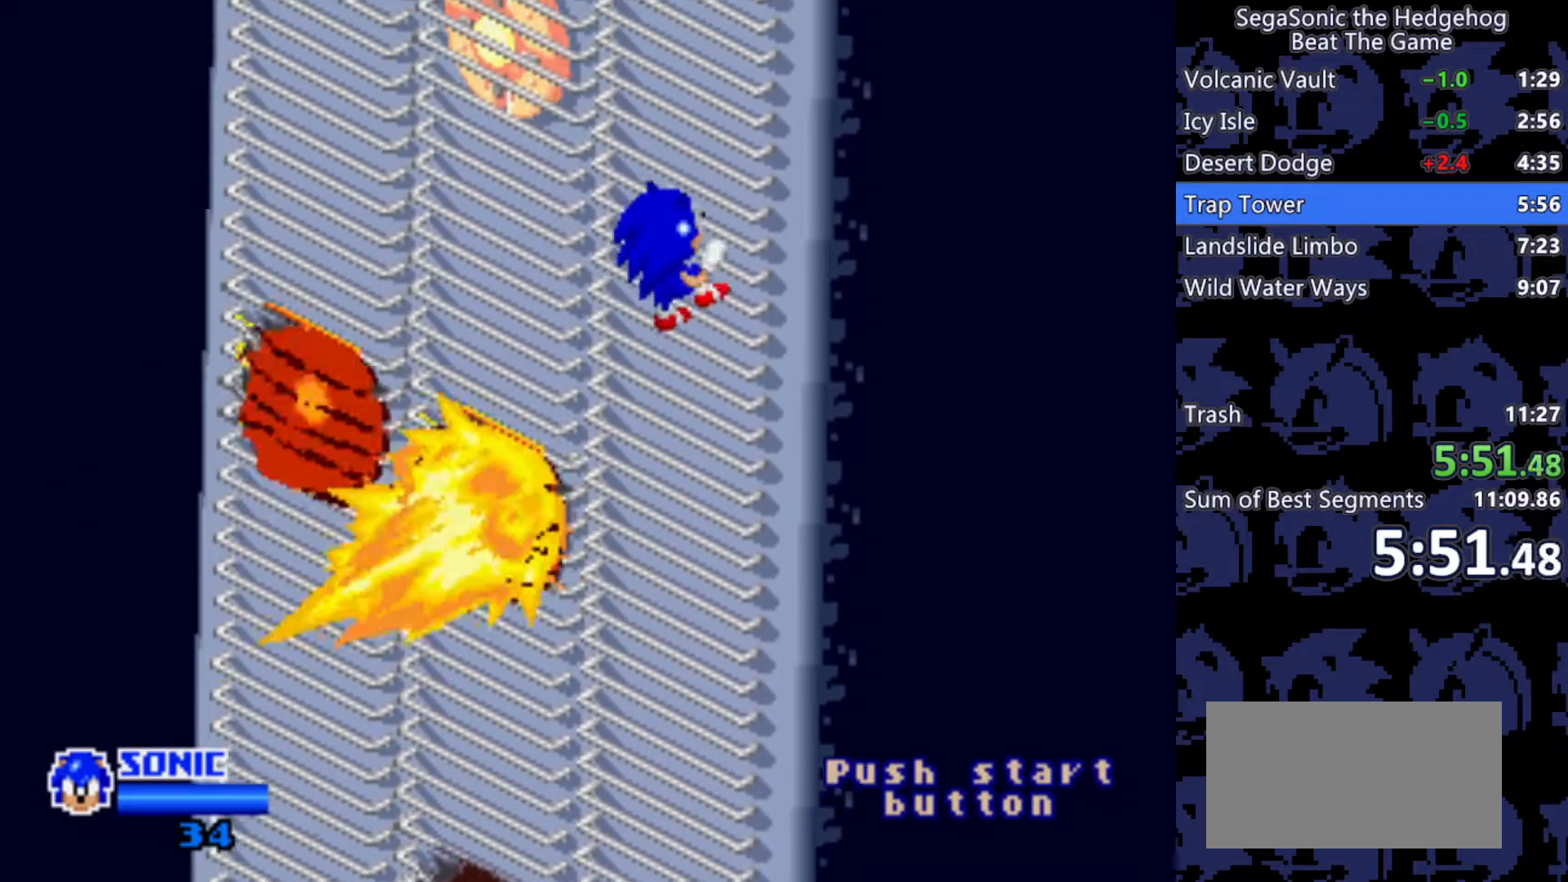
{"keys": ["w"], "events": []}
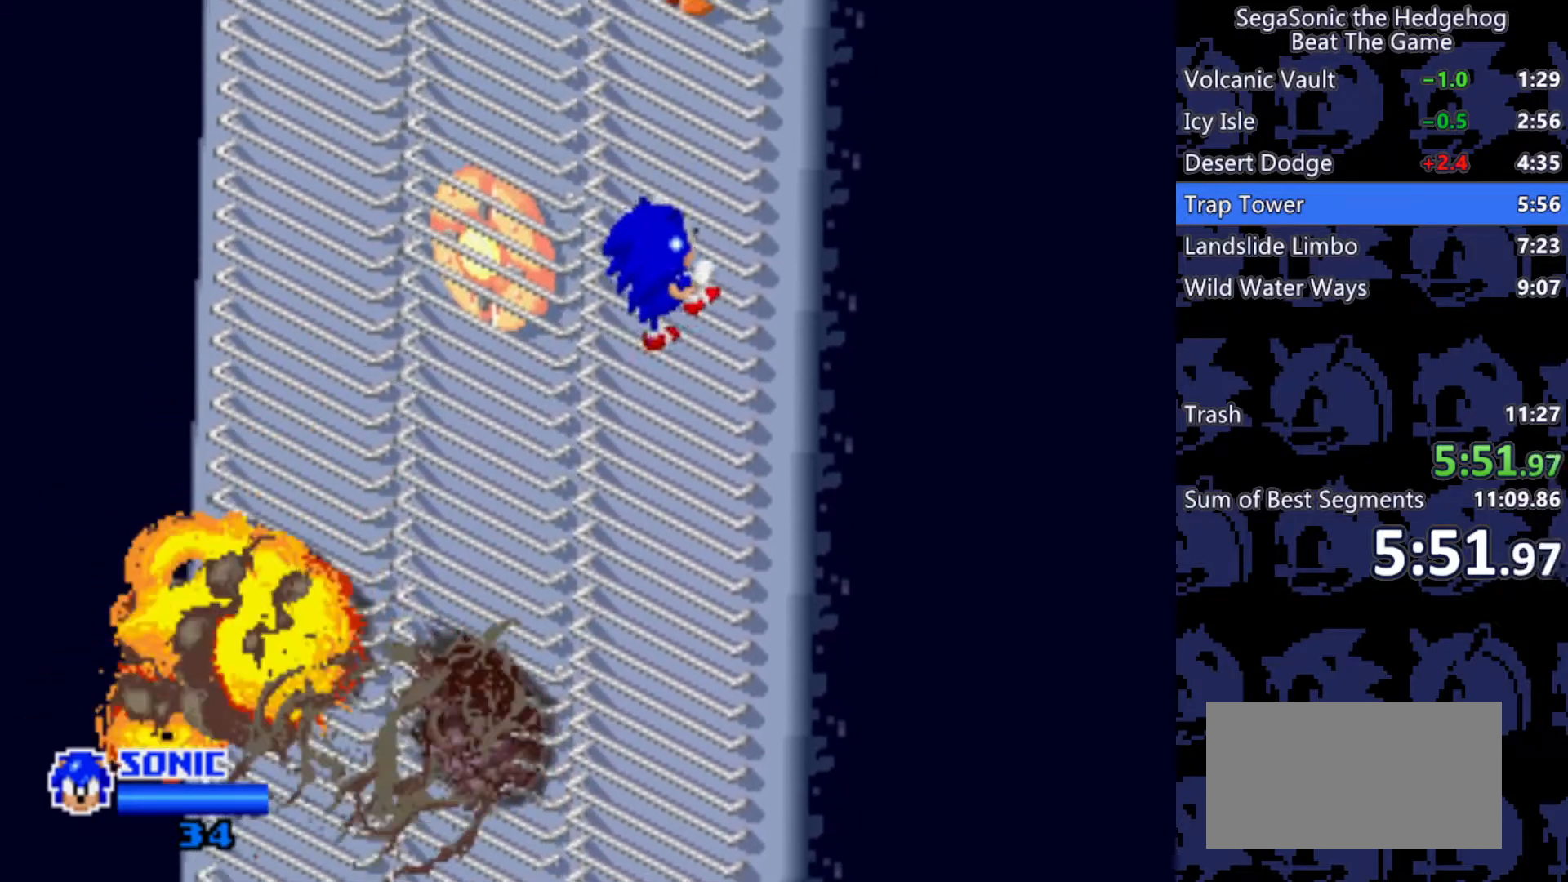
{"keys": ["w"], "events": []}
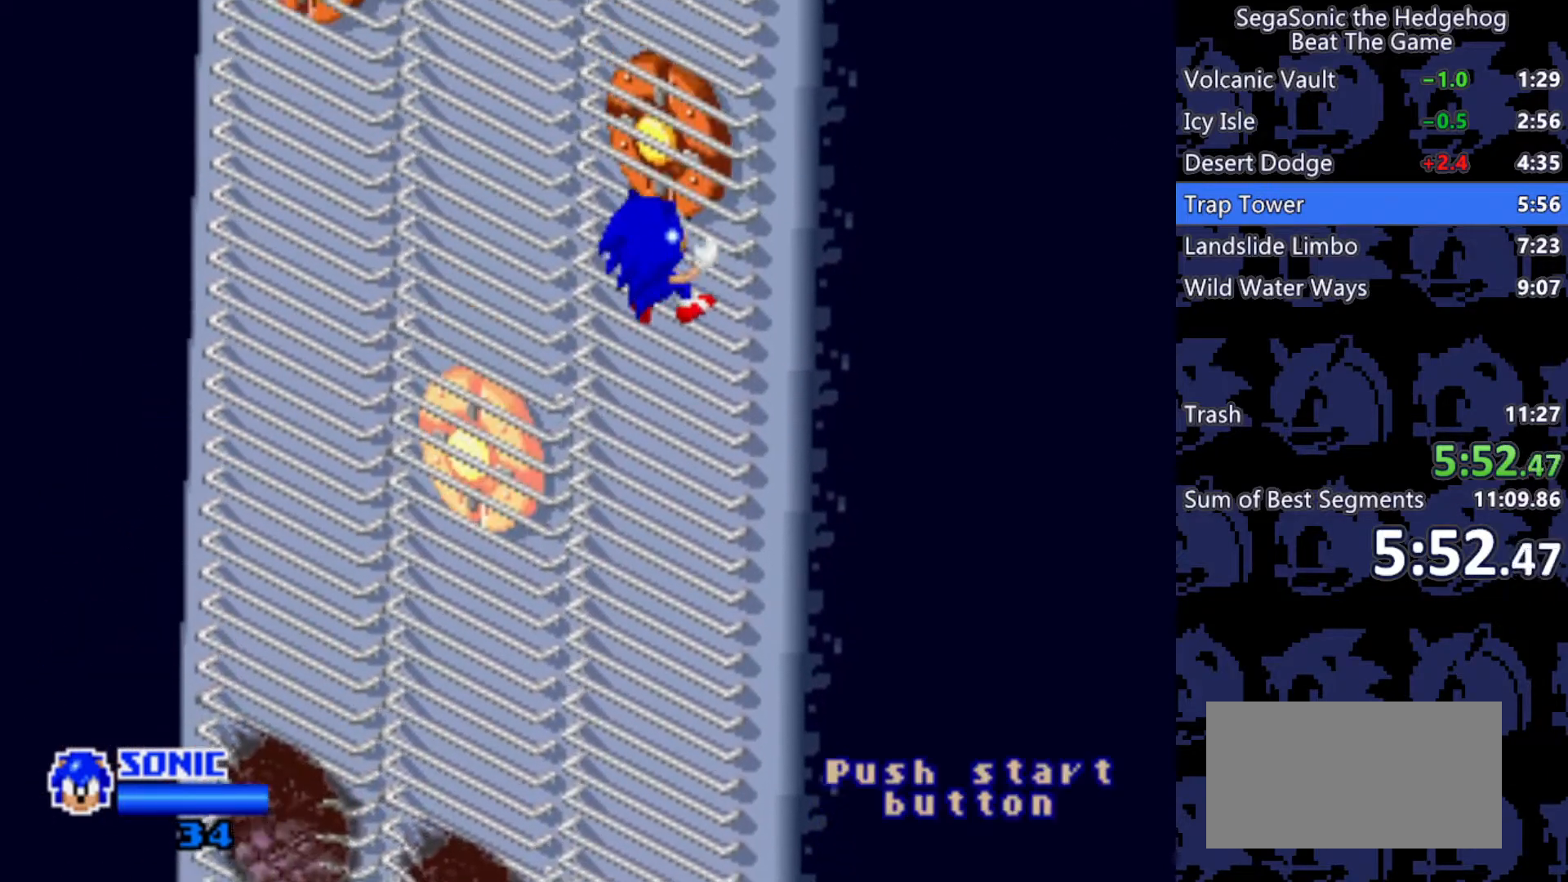
{"keys": ["w"], "events": []}
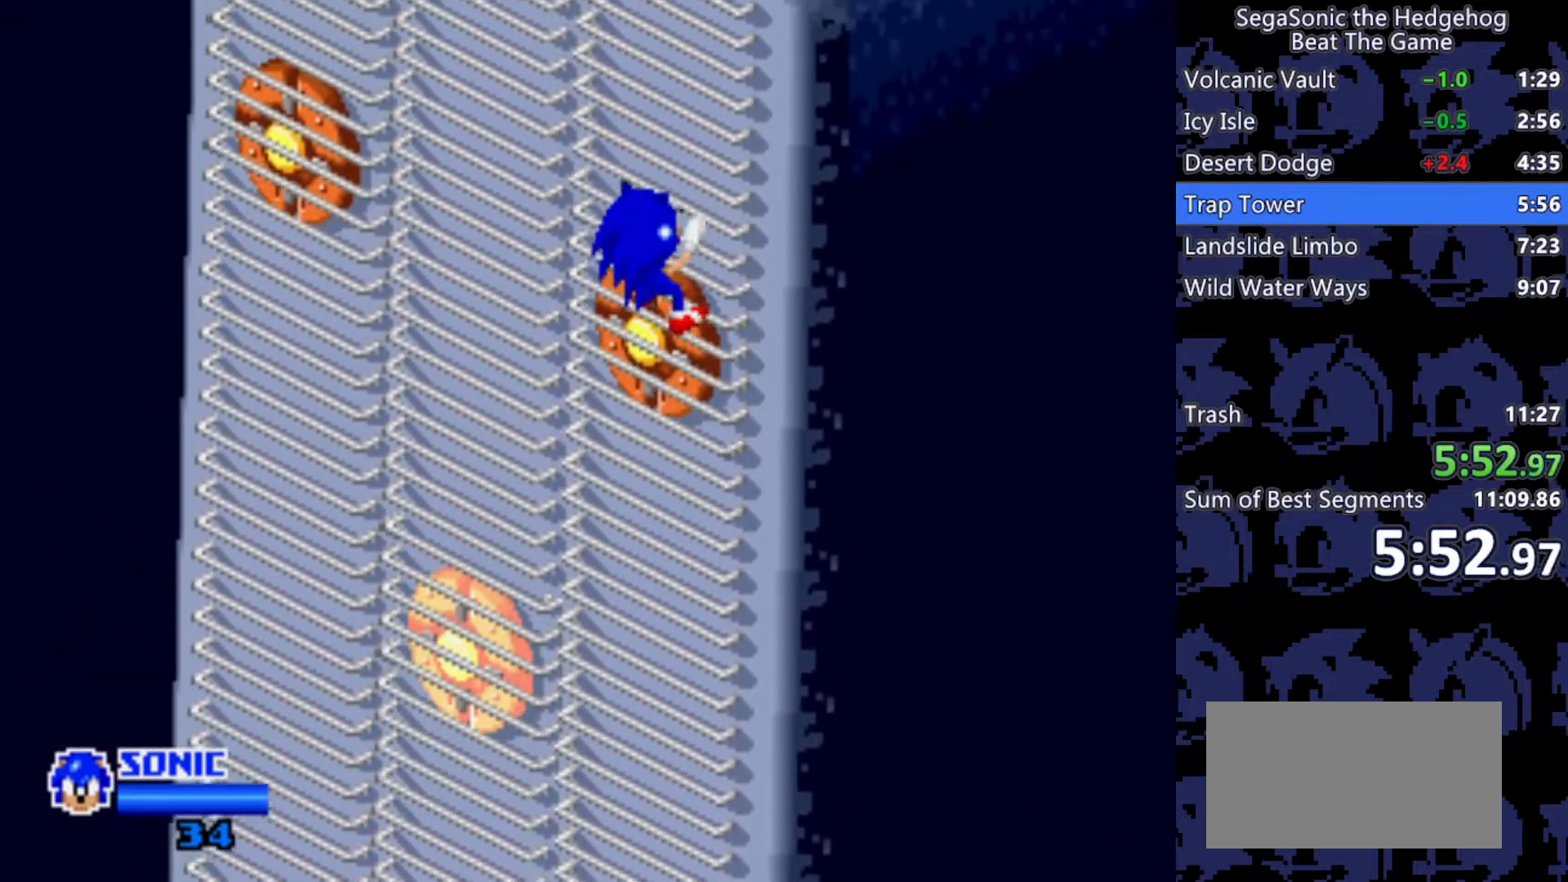
{"keys": ["w"], "events": []}
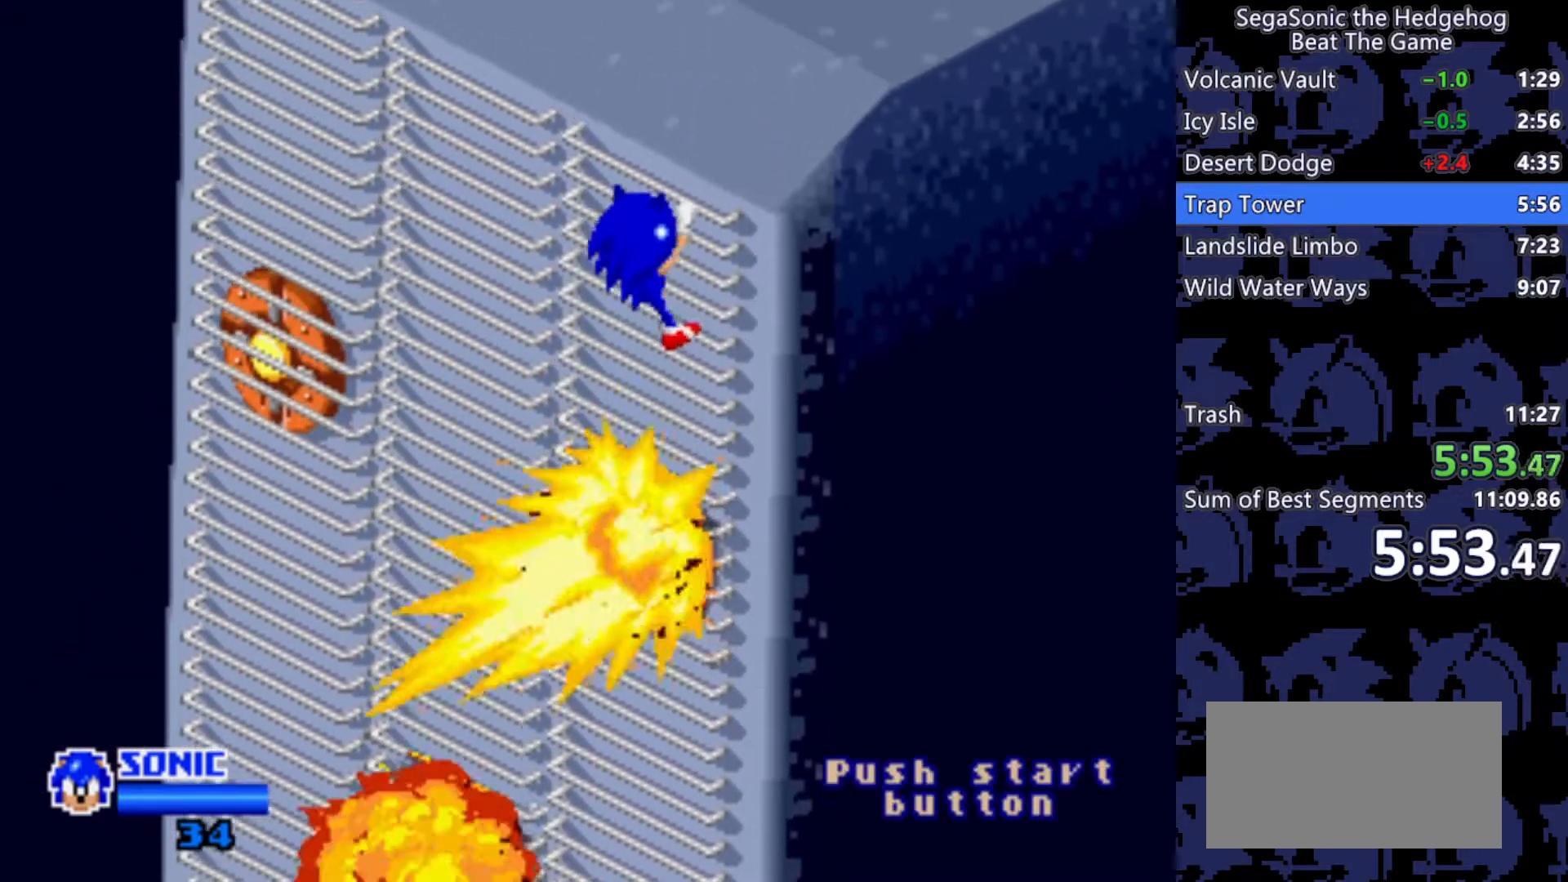
{"keys": ["w"], "events": []}
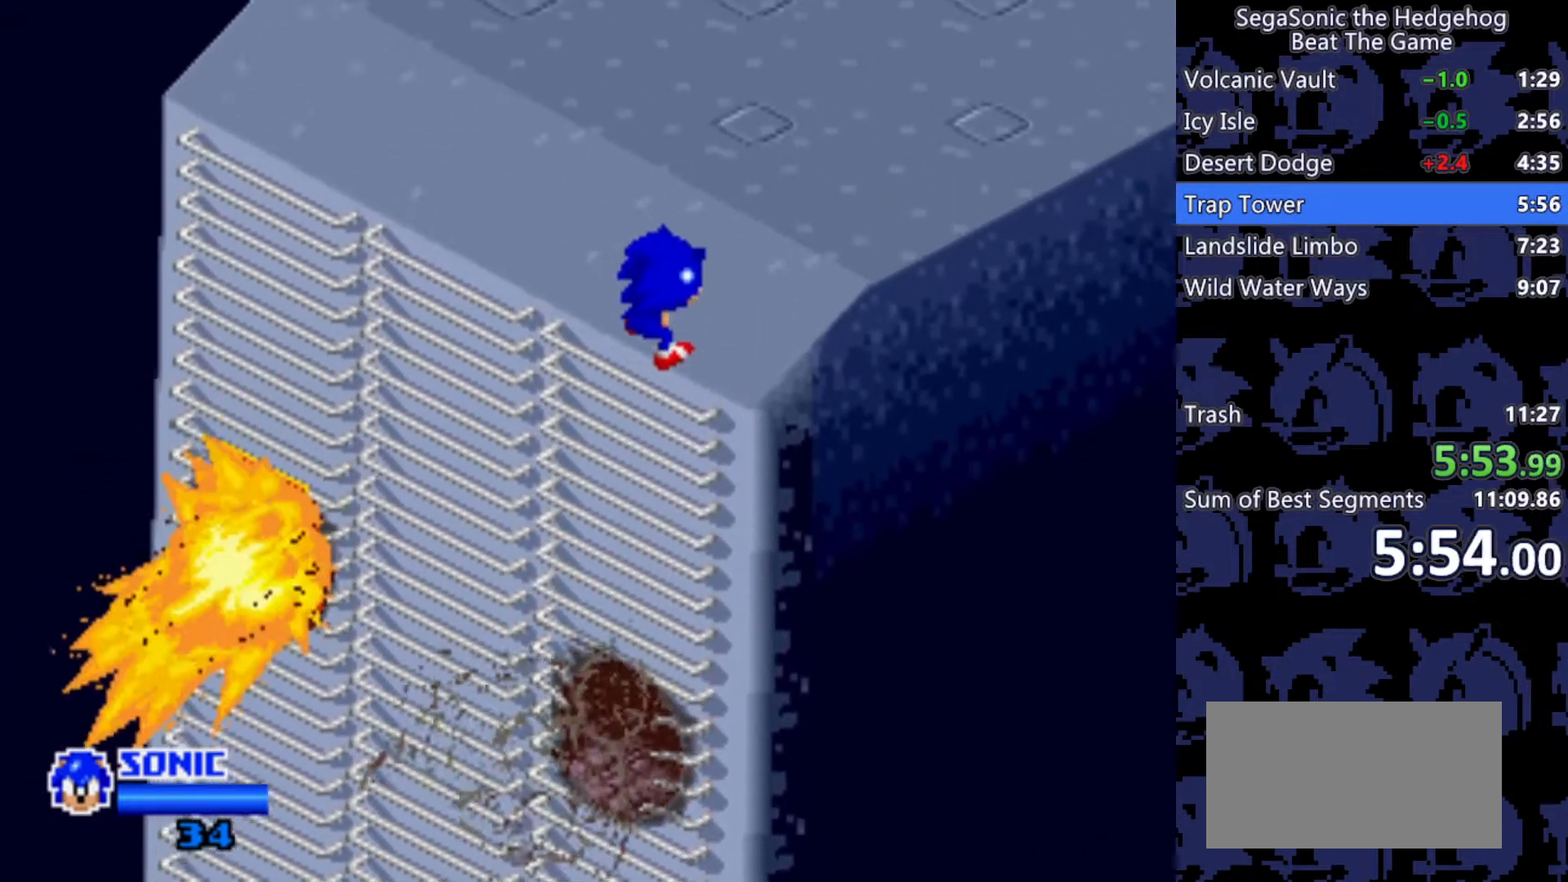
{"keys": ["d", "w"], "events": [[250, "d", "down"]]}
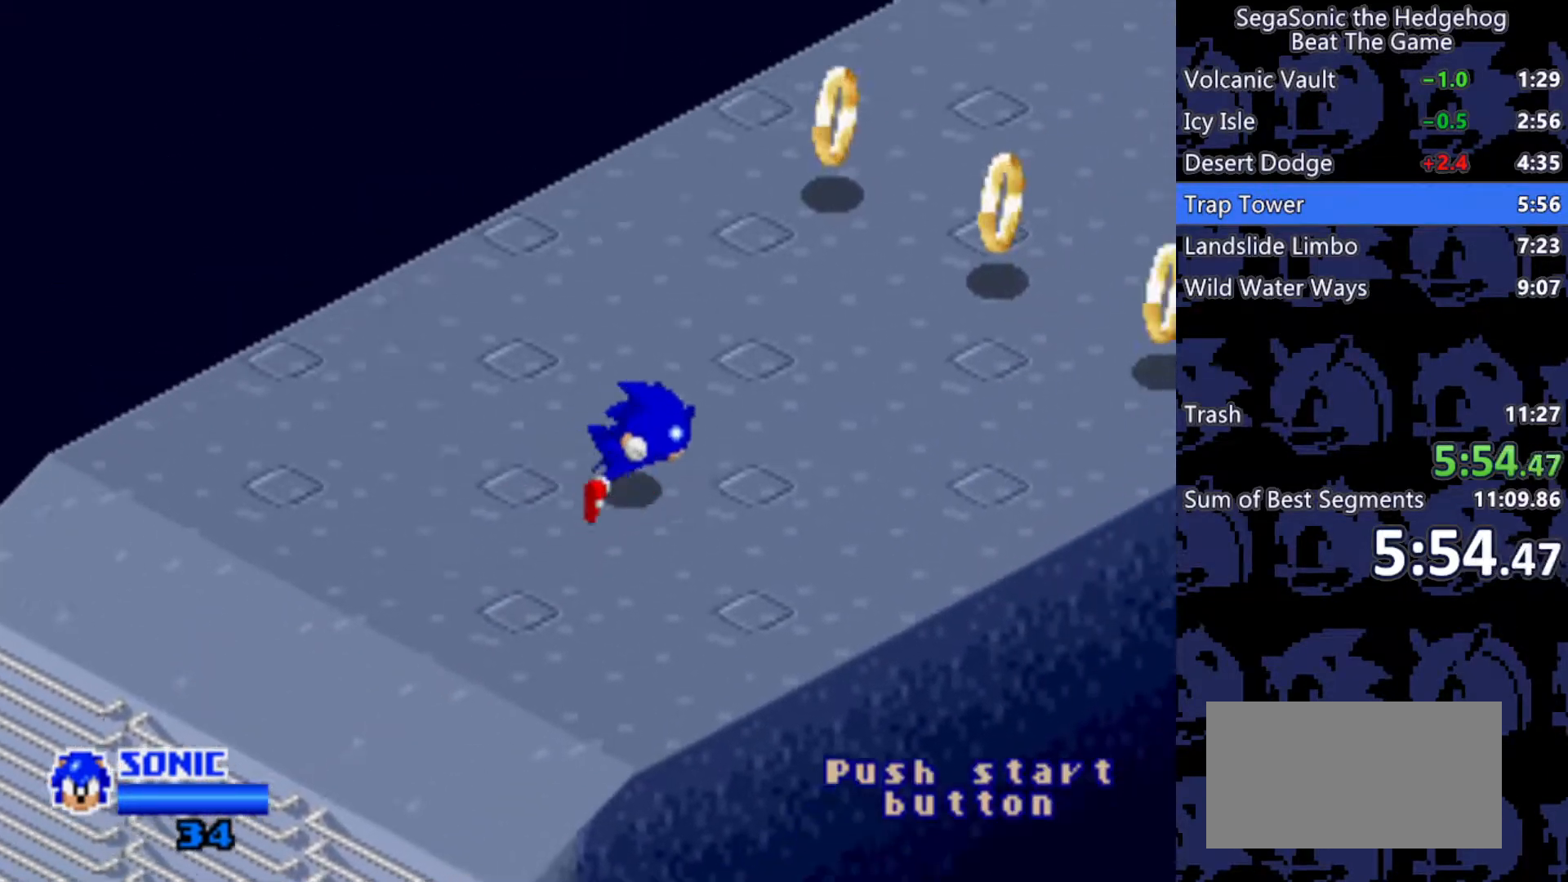
{"keys": ["d", "w"], "events": []}
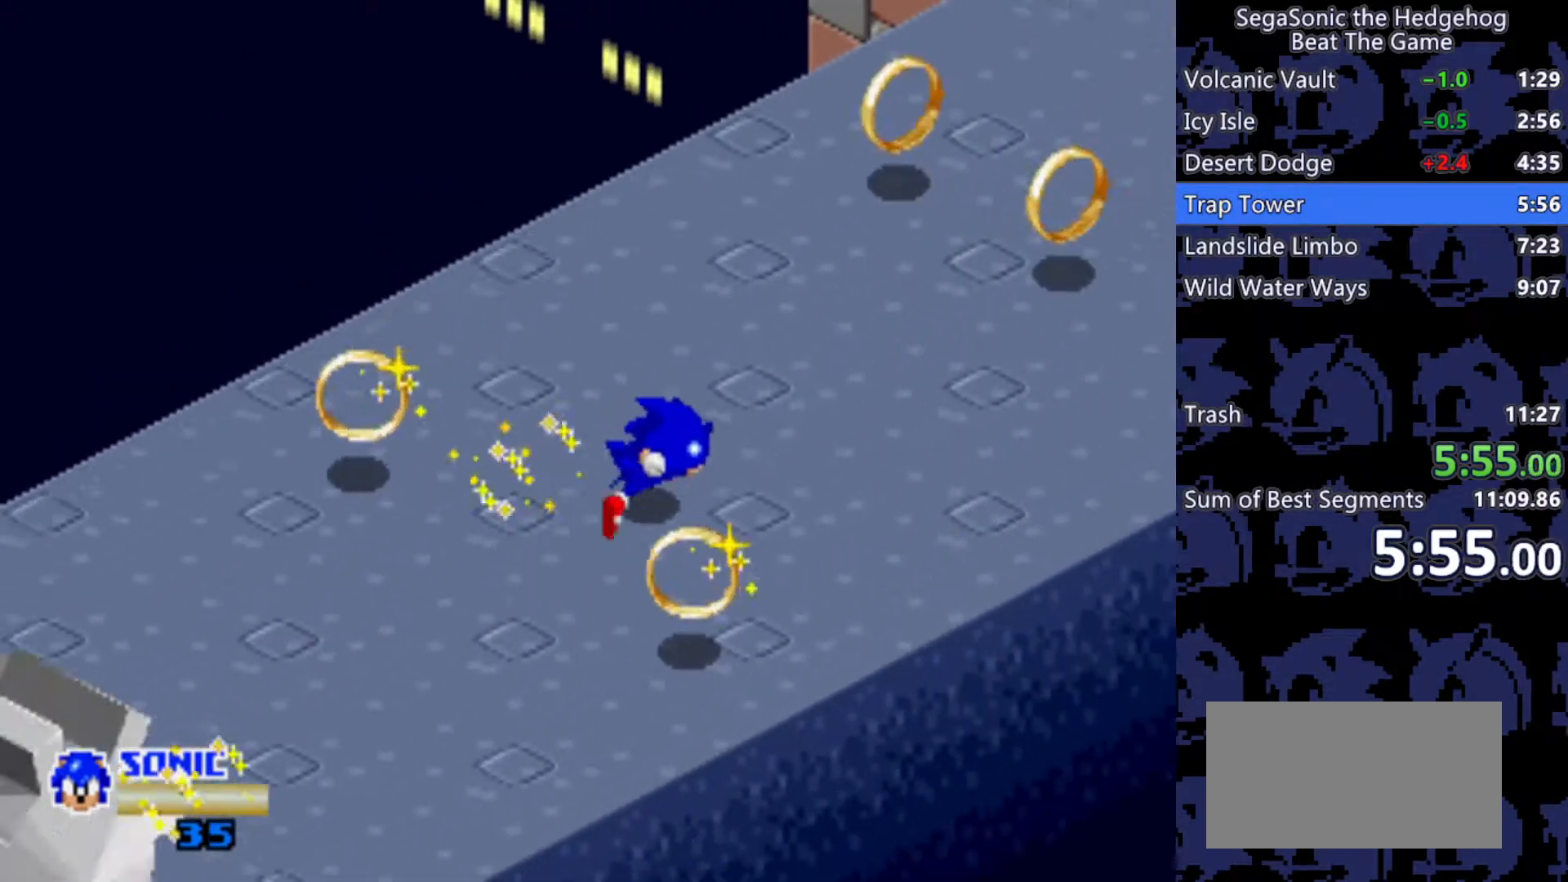
{"keys": ["d", "w"], "events": []}
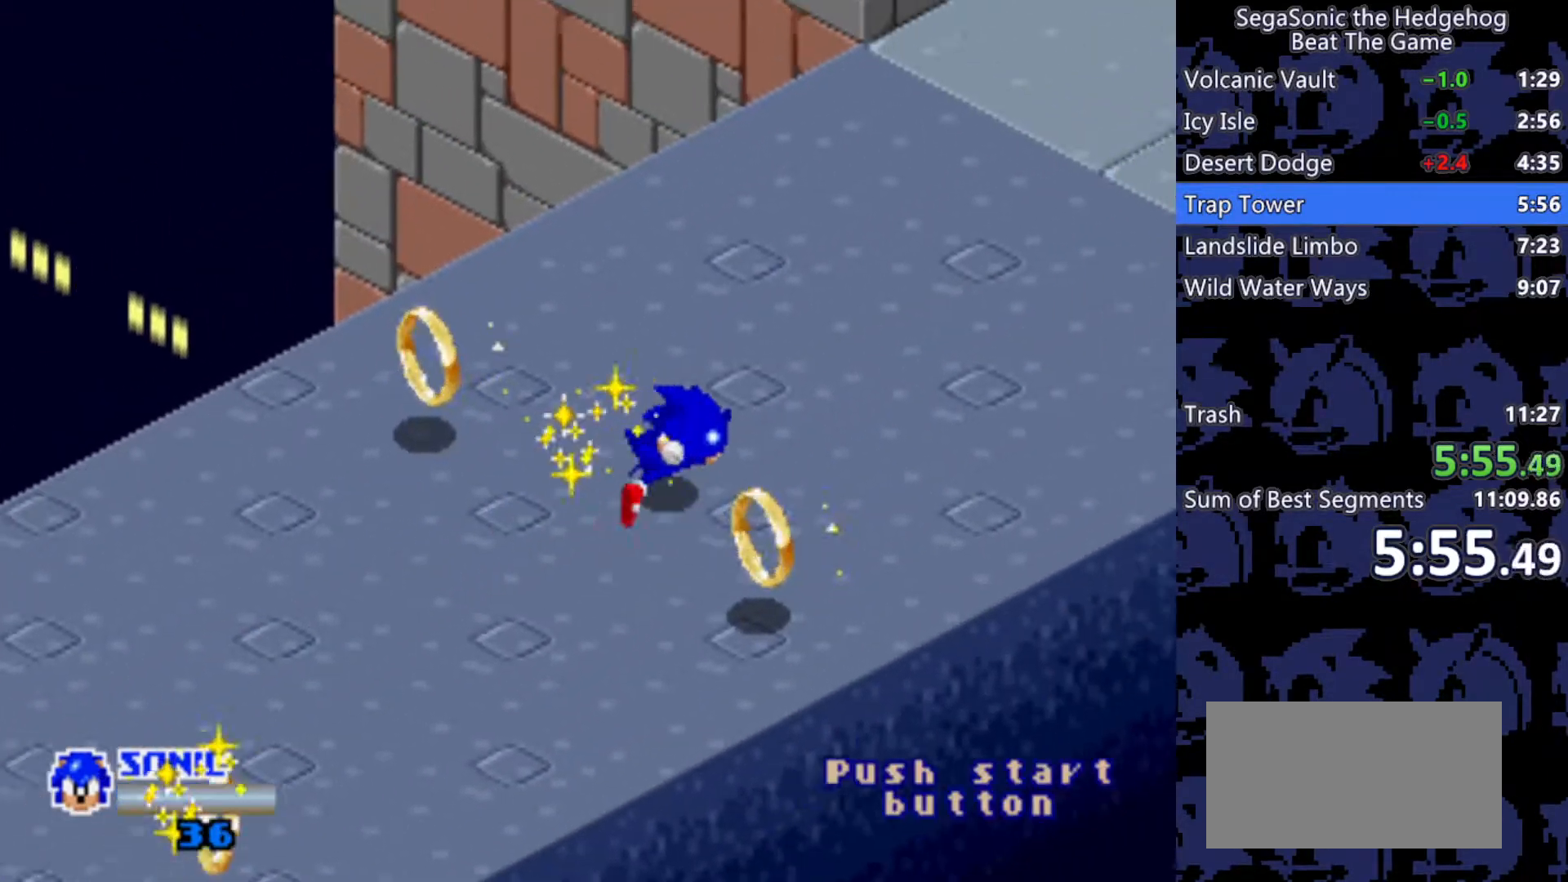
{"keys": ["d", "w"], "events": []}
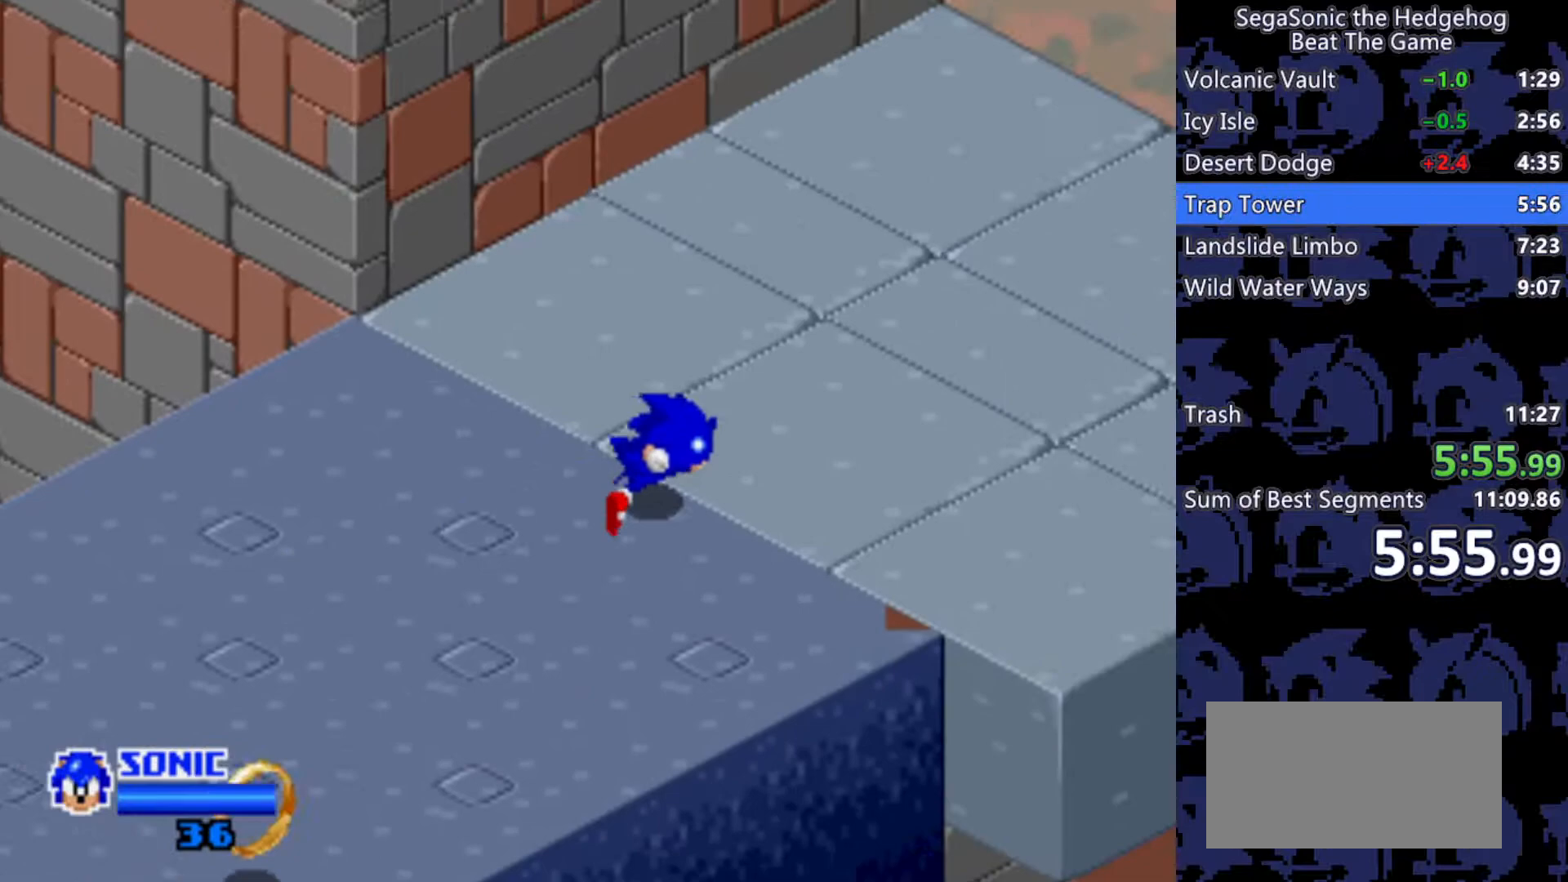
{"keys": ["d", "w"], "events": []}
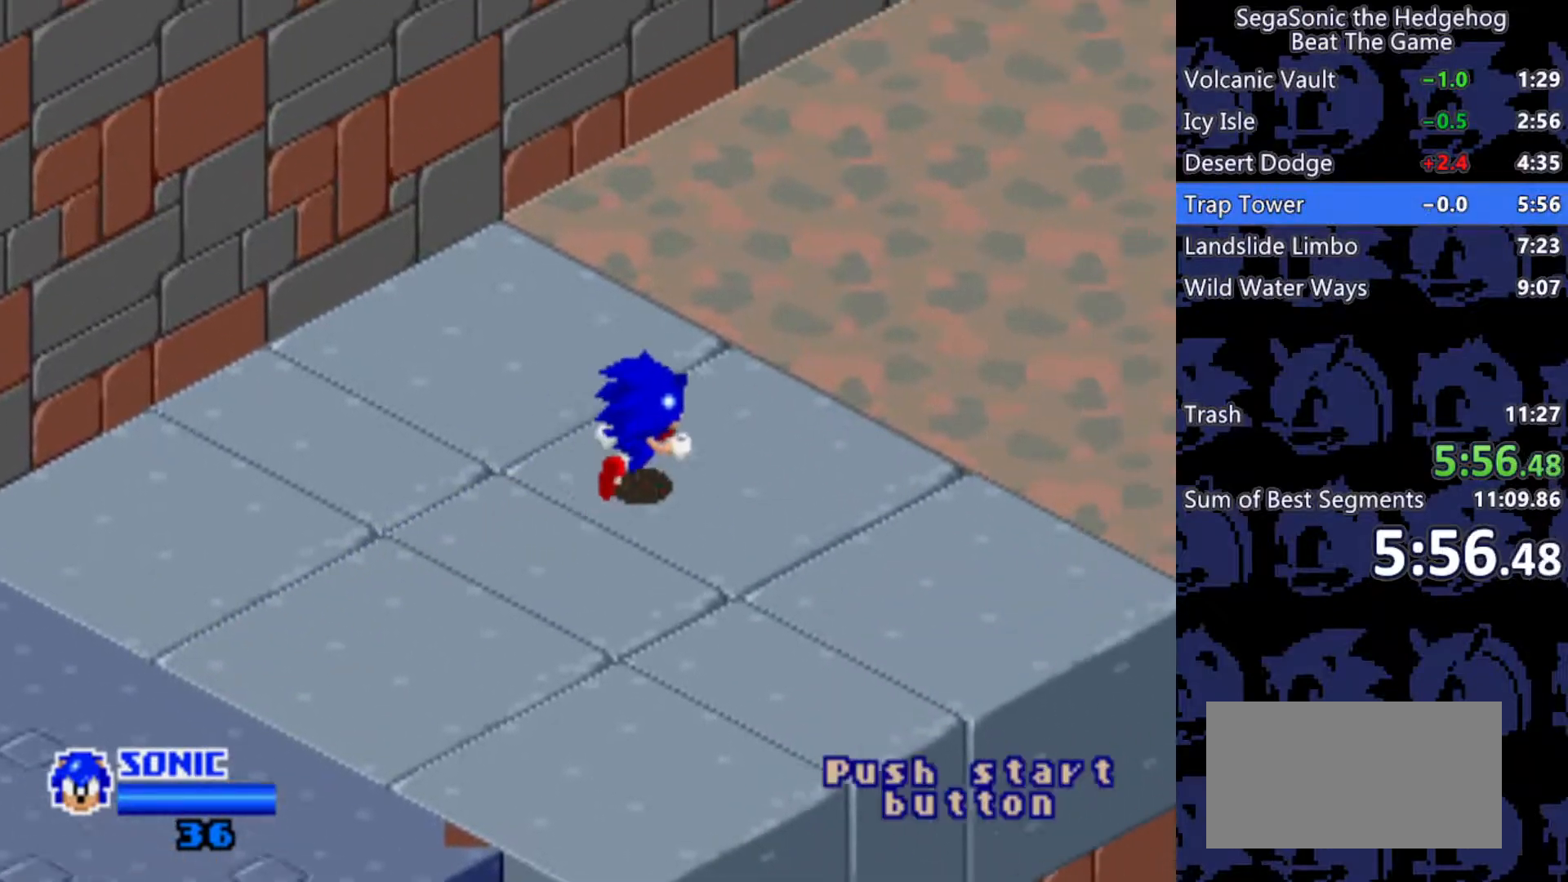
{"keys": ["d", "w"], "events": []}
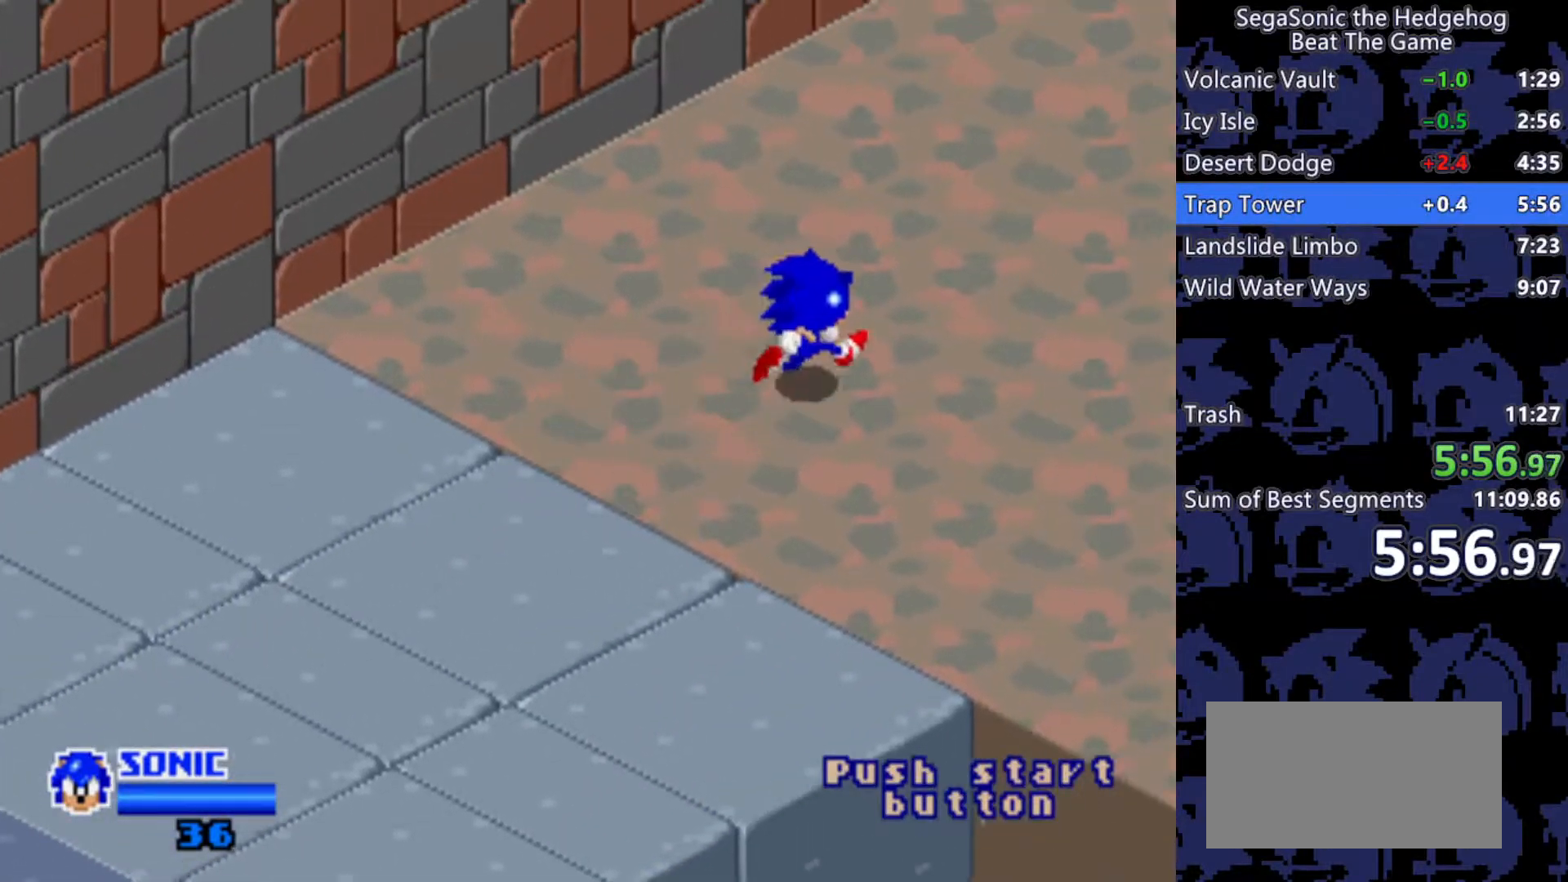
{"keys": ["w"], "events": [[483, "d", "up"]]}
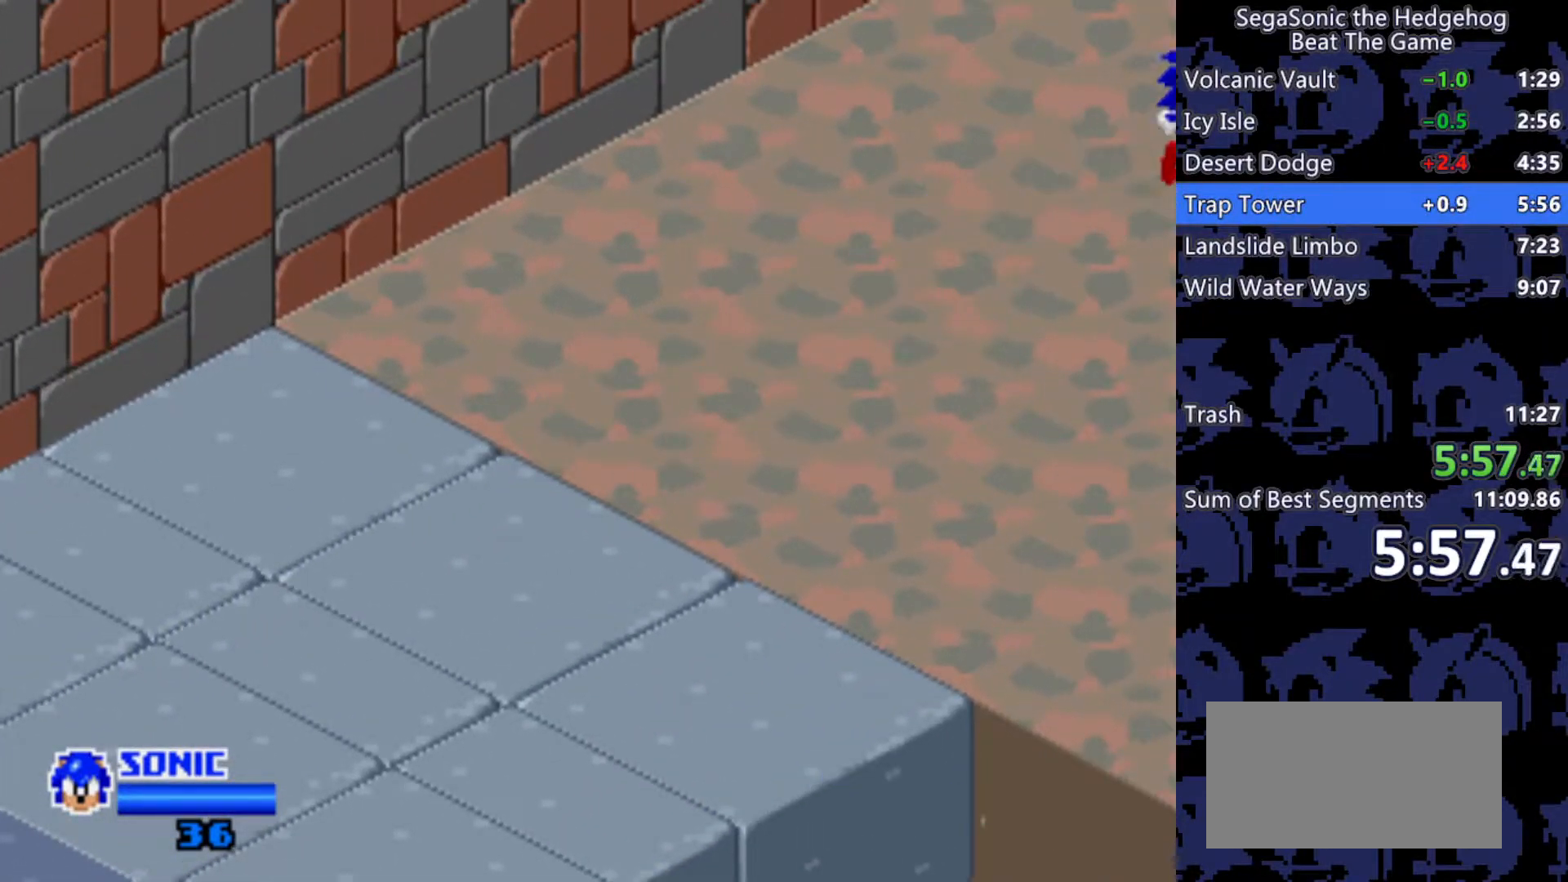
{"keys": [], "events": [[167, "w", "up"]]}